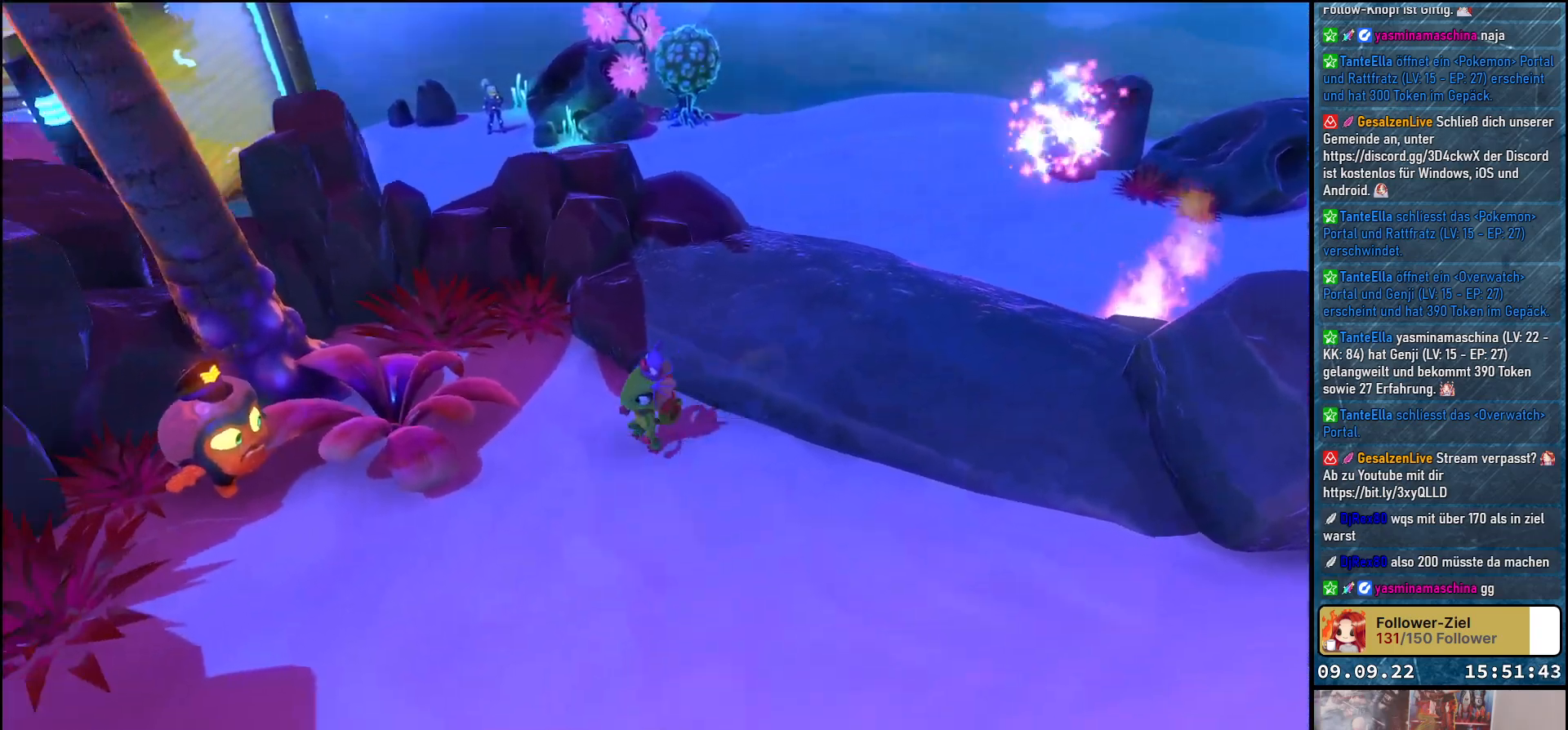
Gameplay with a controller (Xbox layout); each line is a JSON object with the inputs held at the frame after it. "events" lists button and stick changes between this image and that frame as [ms after this image, input, new state], when the widget could be followed in between. Not read: R3.
{"buttons": ["X"], "left_stick": "up-left", "right_stick": "center", "events": [[383, "X", "down"], [467, "left_stick", "up-left"]]}
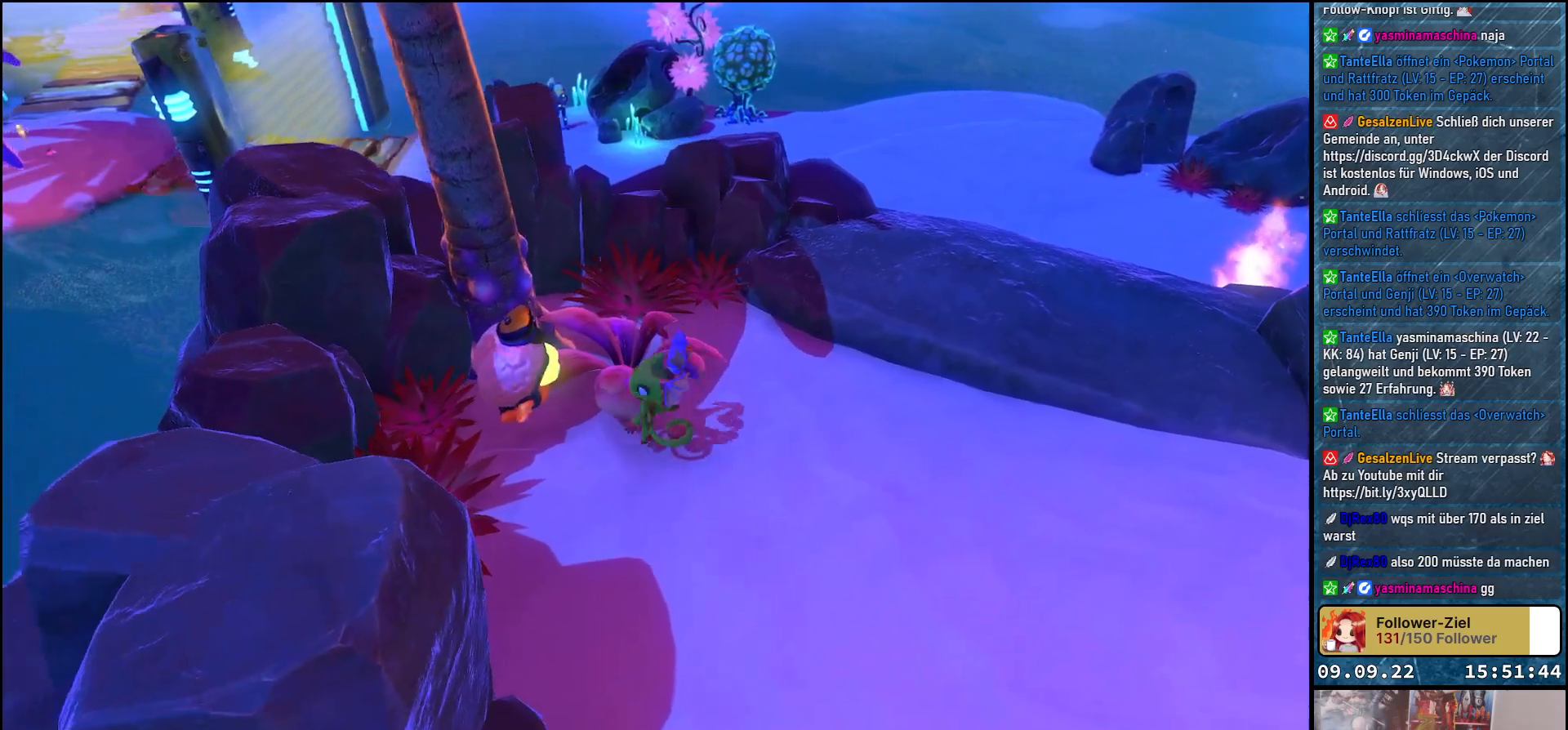
{"buttons": [], "left_stick": "center", "right_stick": "center", "events": [[17, "X", "up"], [67, "left_stick", "center"]]}
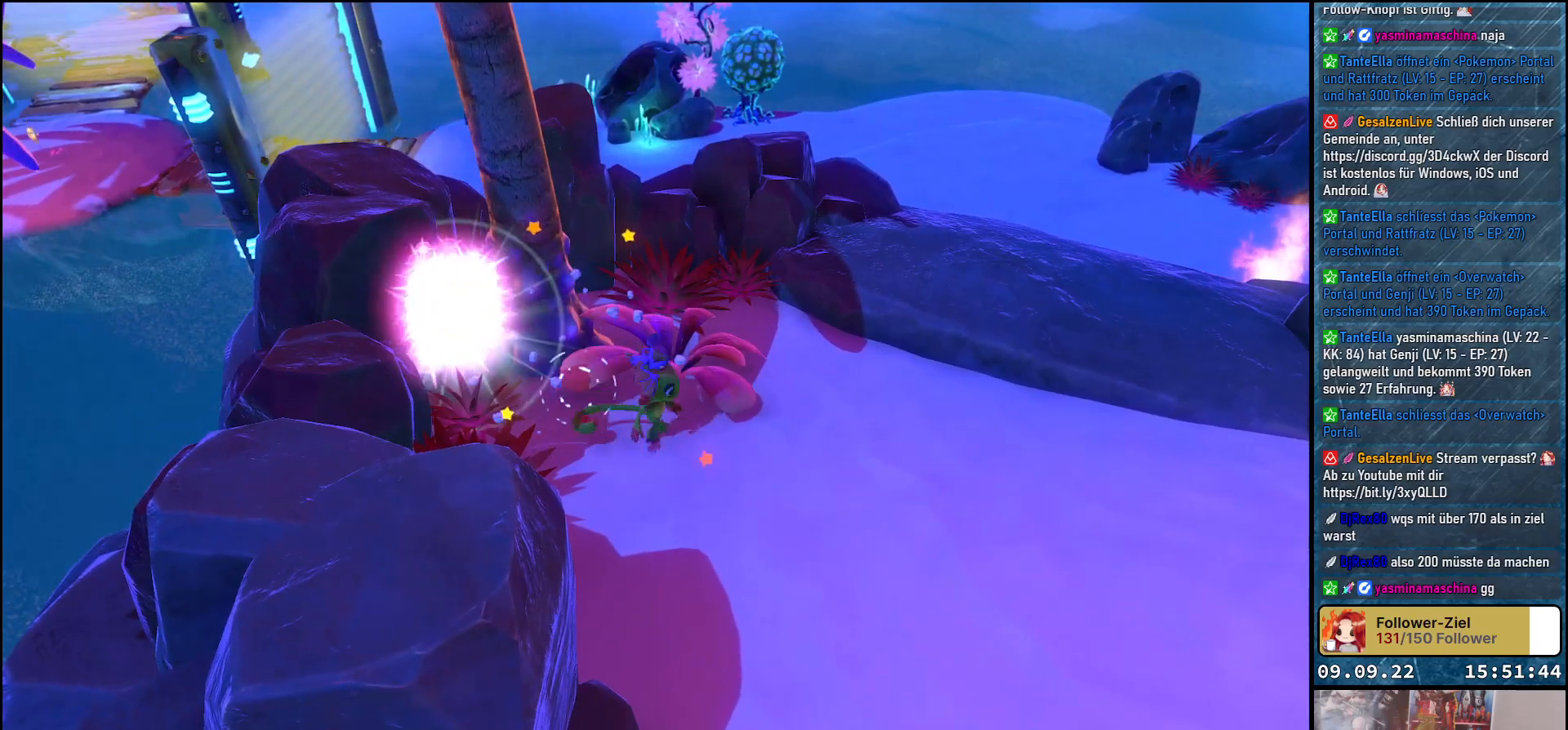
{"buttons": [], "left_stick": "center", "right_stick": "center", "events": []}
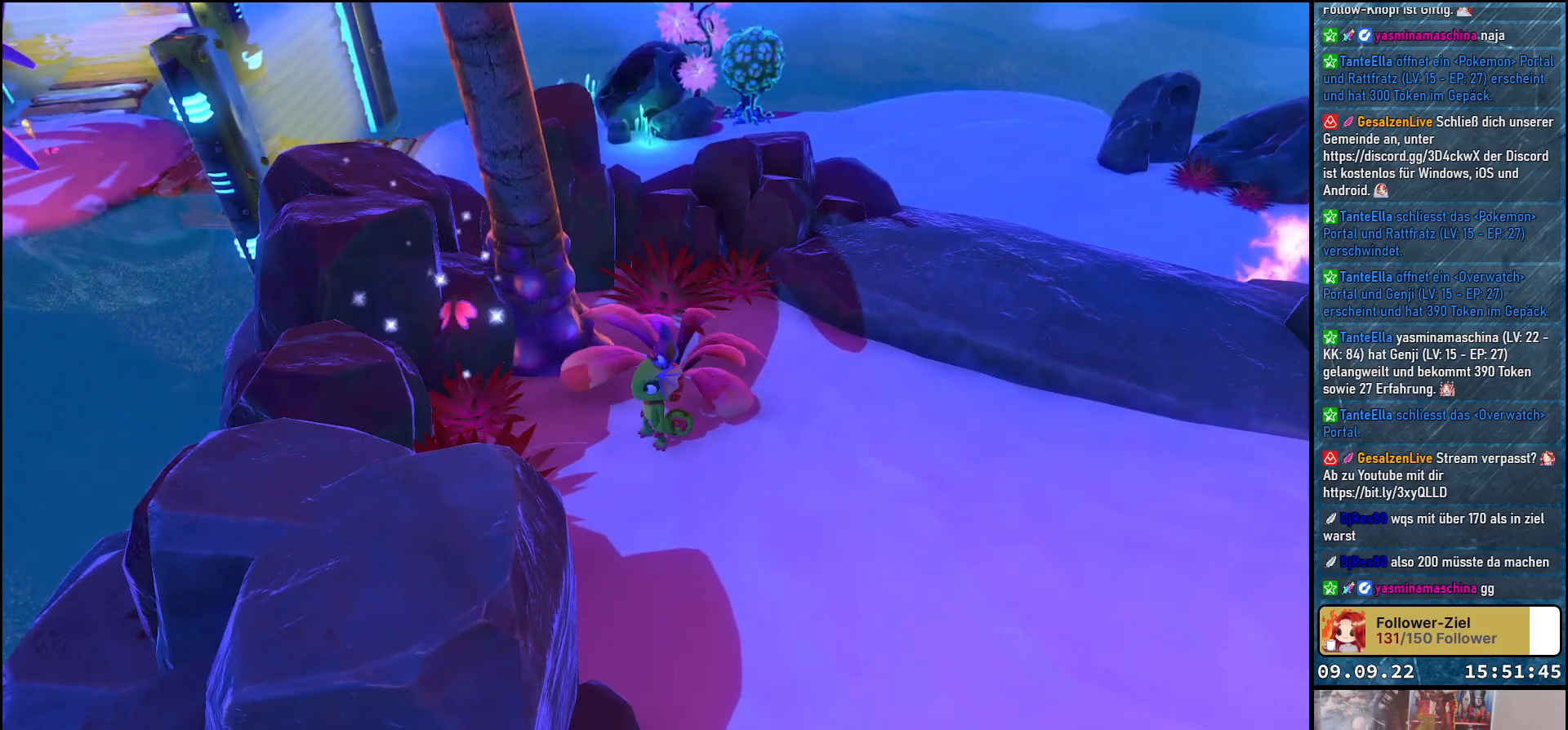
{"buttons": [], "left_stick": "right", "right_stick": "center", "events": [[117, "B", "down"], [217, "B", "up"], [500, "left_stick", "right"]]}
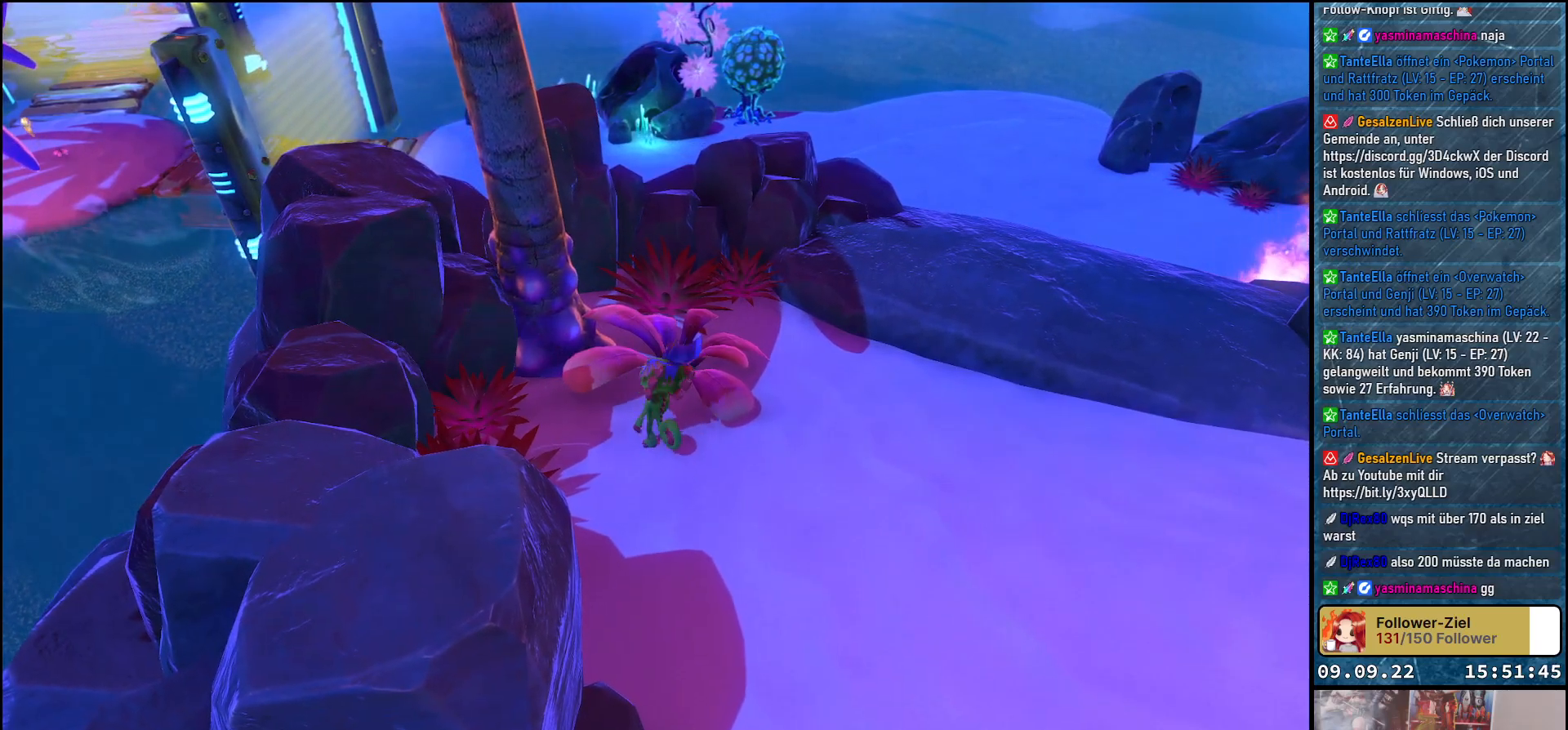
{"buttons": ["A"], "left_stick": "up-right", "right_stick": "center", "events": [[200, "left_stick", "up-right"], [383, "A", "down"]]}
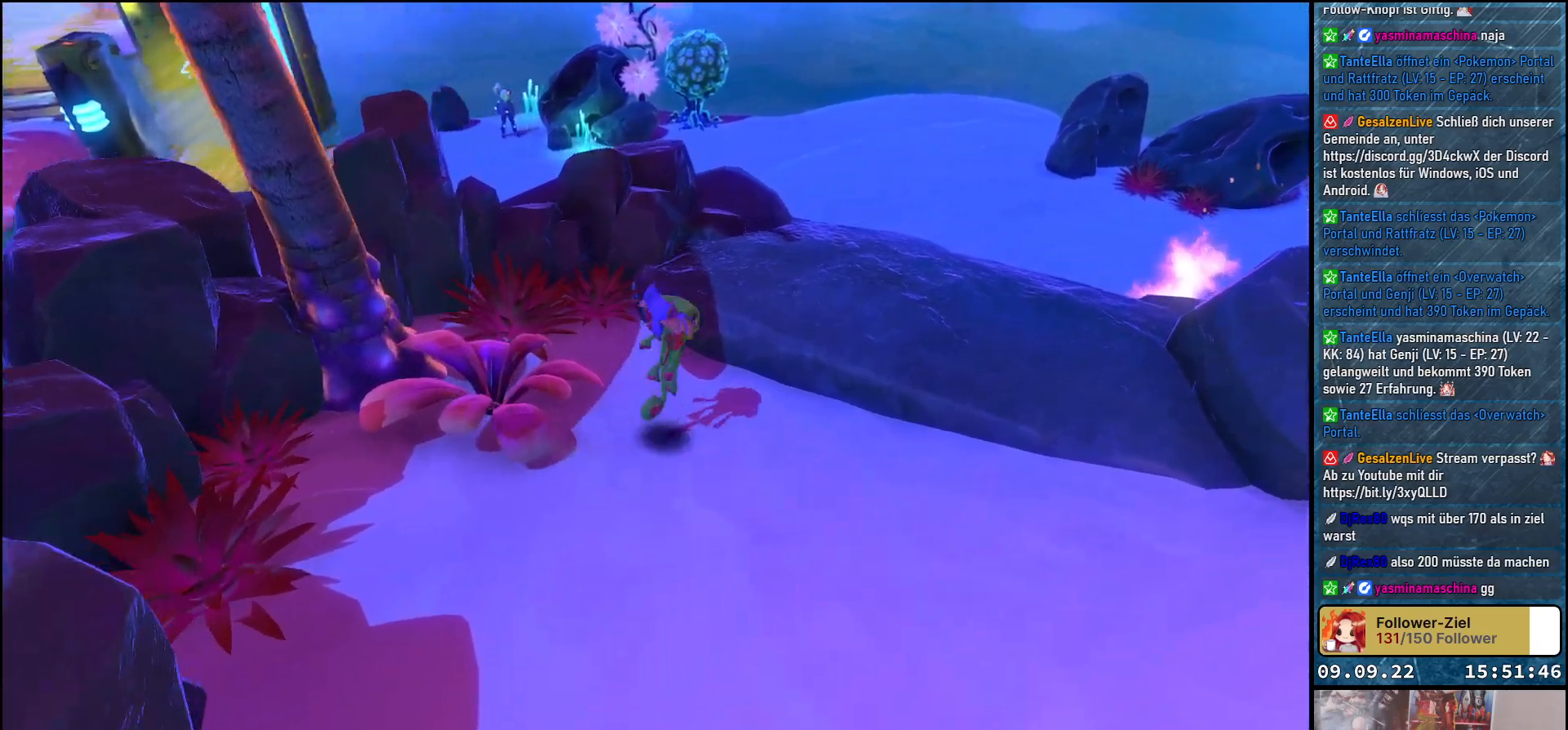
{"buttons": [], "left_stick": "up-right", "right_stick": "center", "events": [[33, "A", "up"]]}
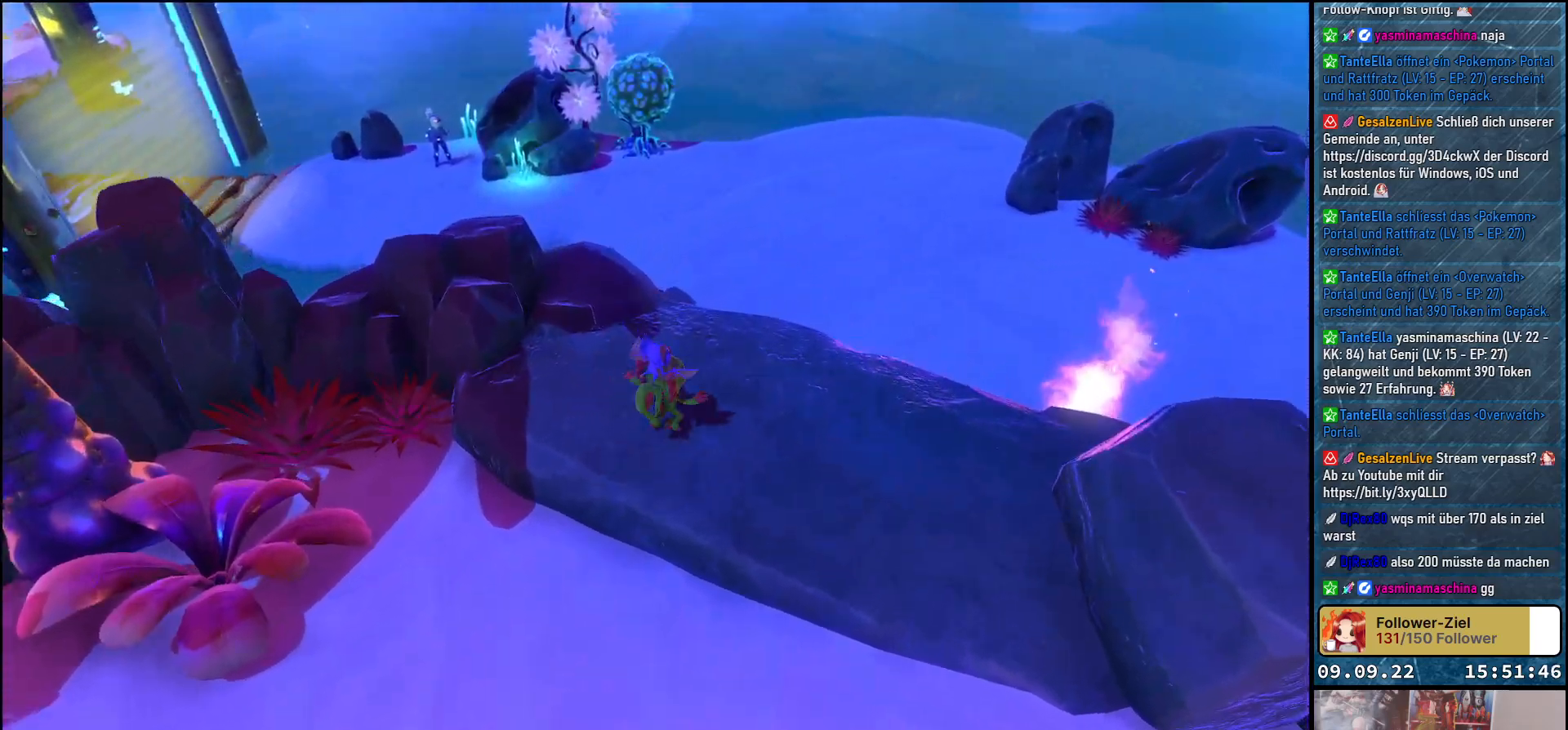
{"buttons": ["A"], "left_stick": "up-right", "right_stick": "center", "events": [[17, "right_stick", "left"], [400, "right_stick", "center"], [417, "A", "down"]]}
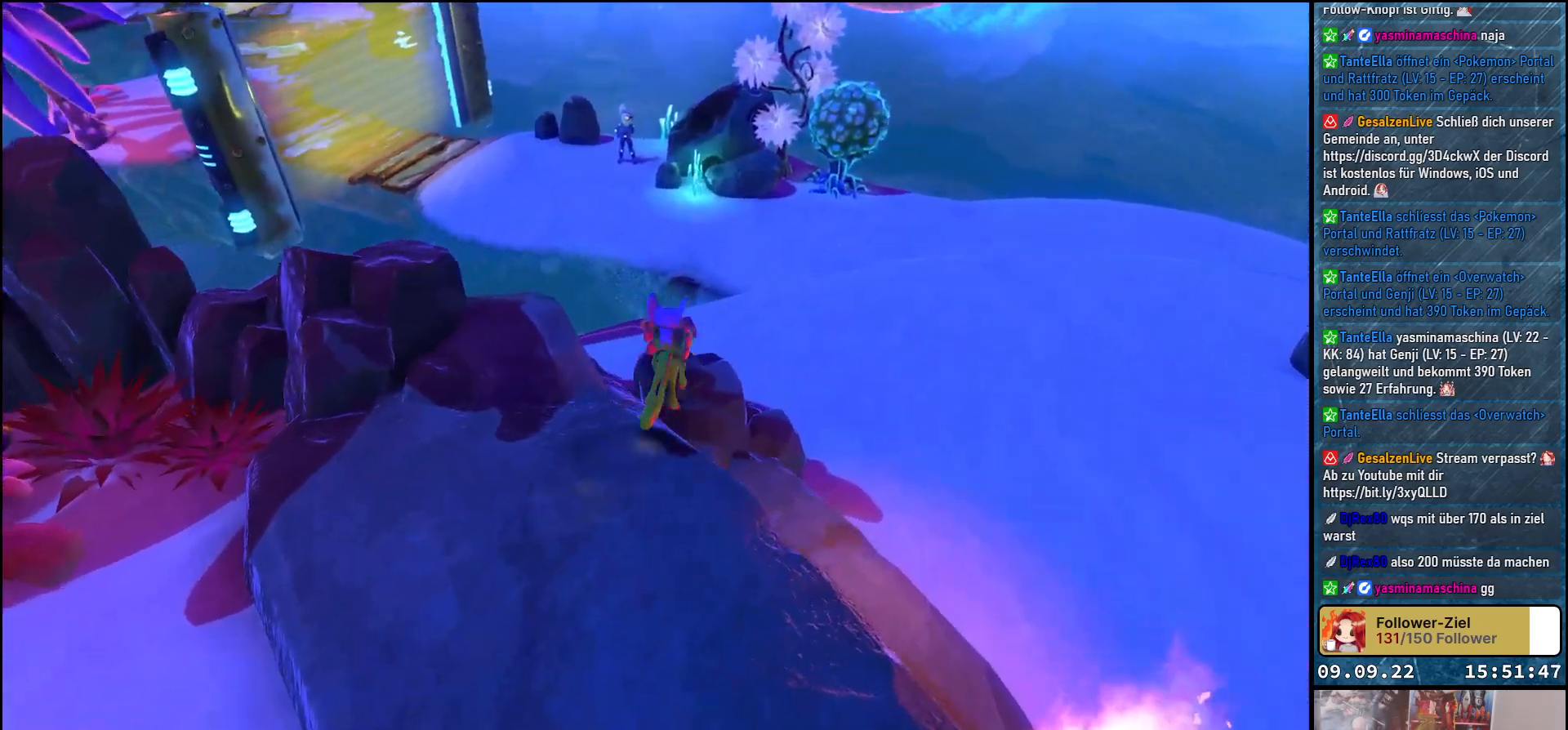
{"buttons": [], "left_stick": "up-right", "right_stick": "up-left", "events": [[117, "A", "up"], [417, "right_stick", "up-left"]]}
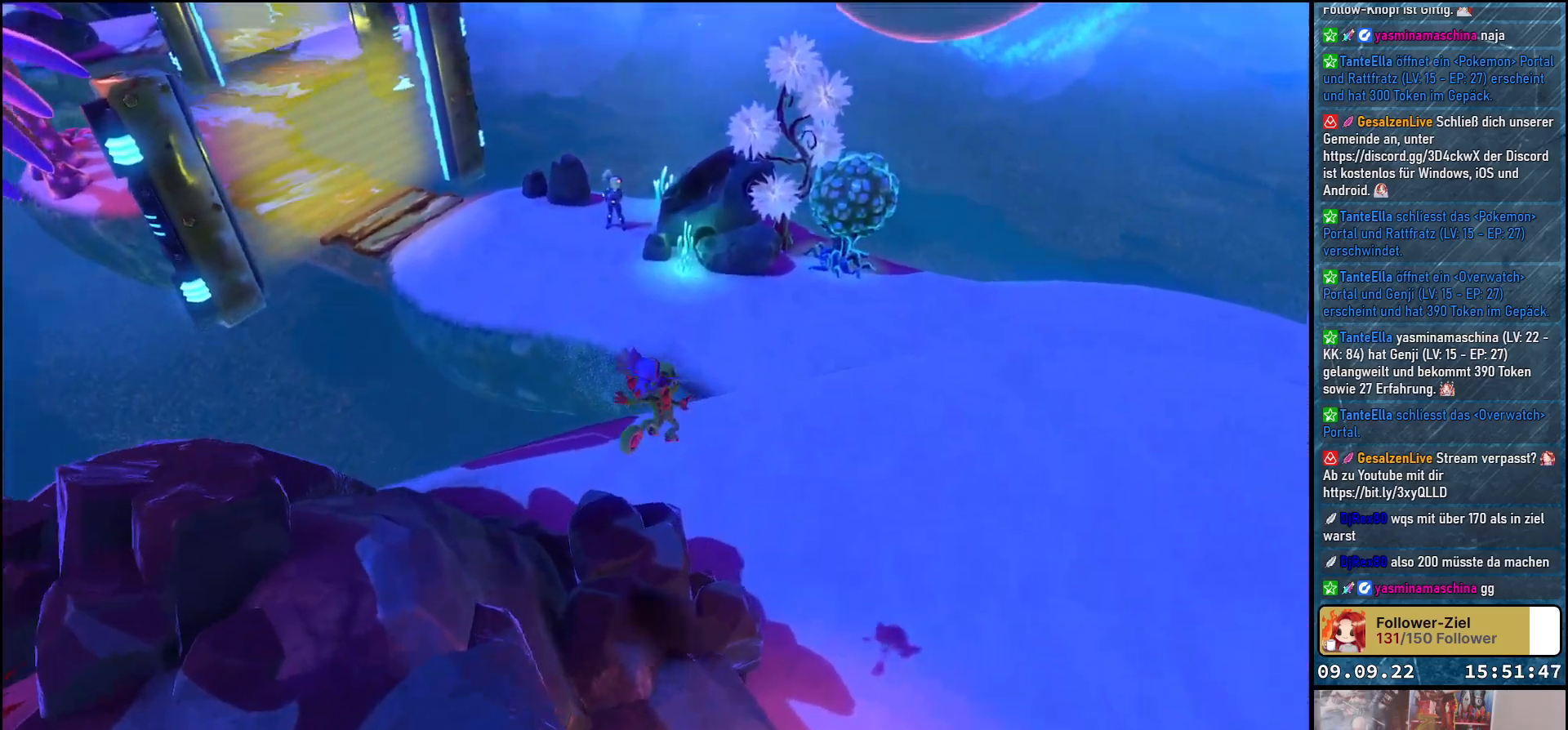
{"buttons": [], "left_stick": "up-right", "right_stick": "up-left", "events": []}
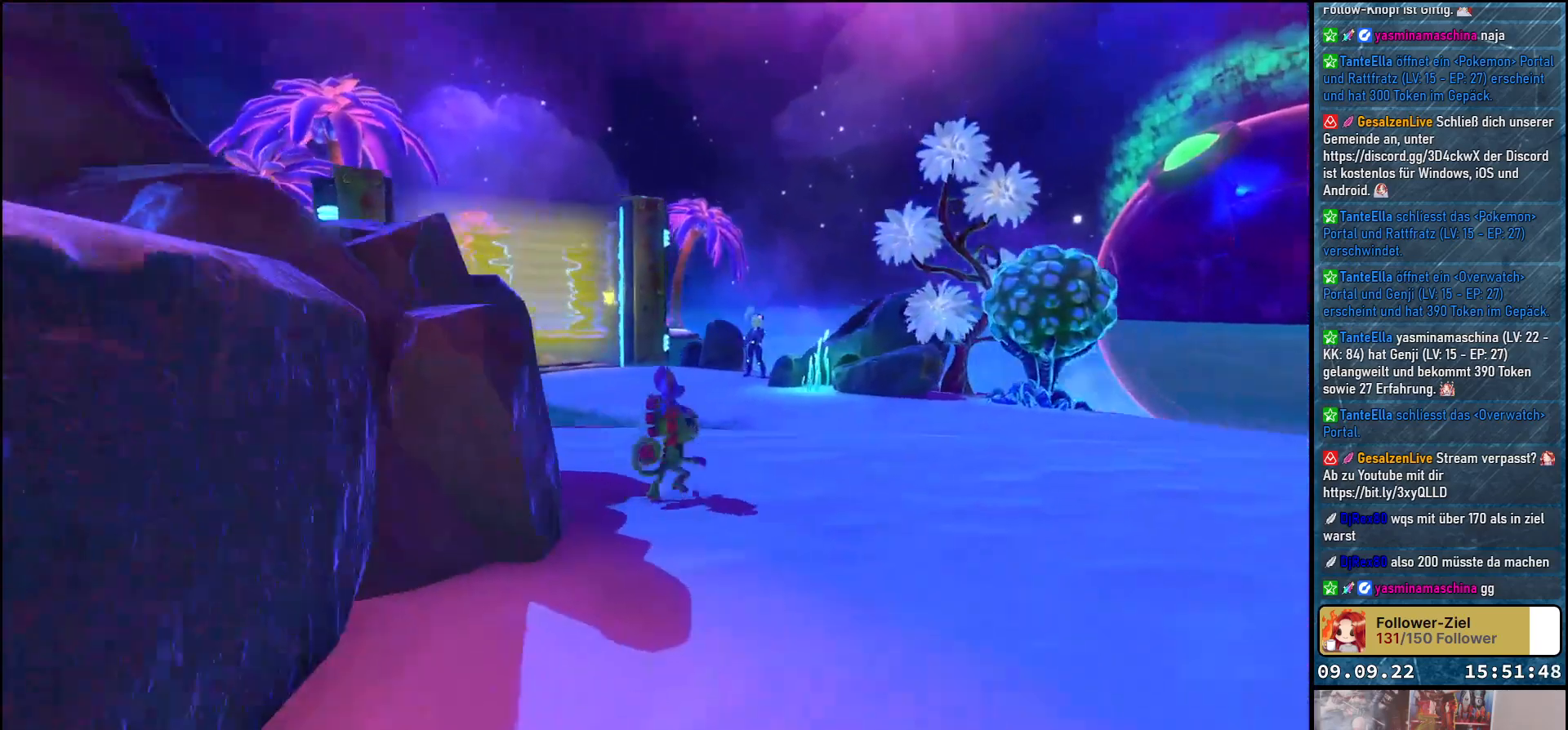
{"buttons": [], "left_stick": "up-right", "right_stick": "down-left", "events": [[33, "right_stick", "left"], [383, "right_stick", "down-left"]]}
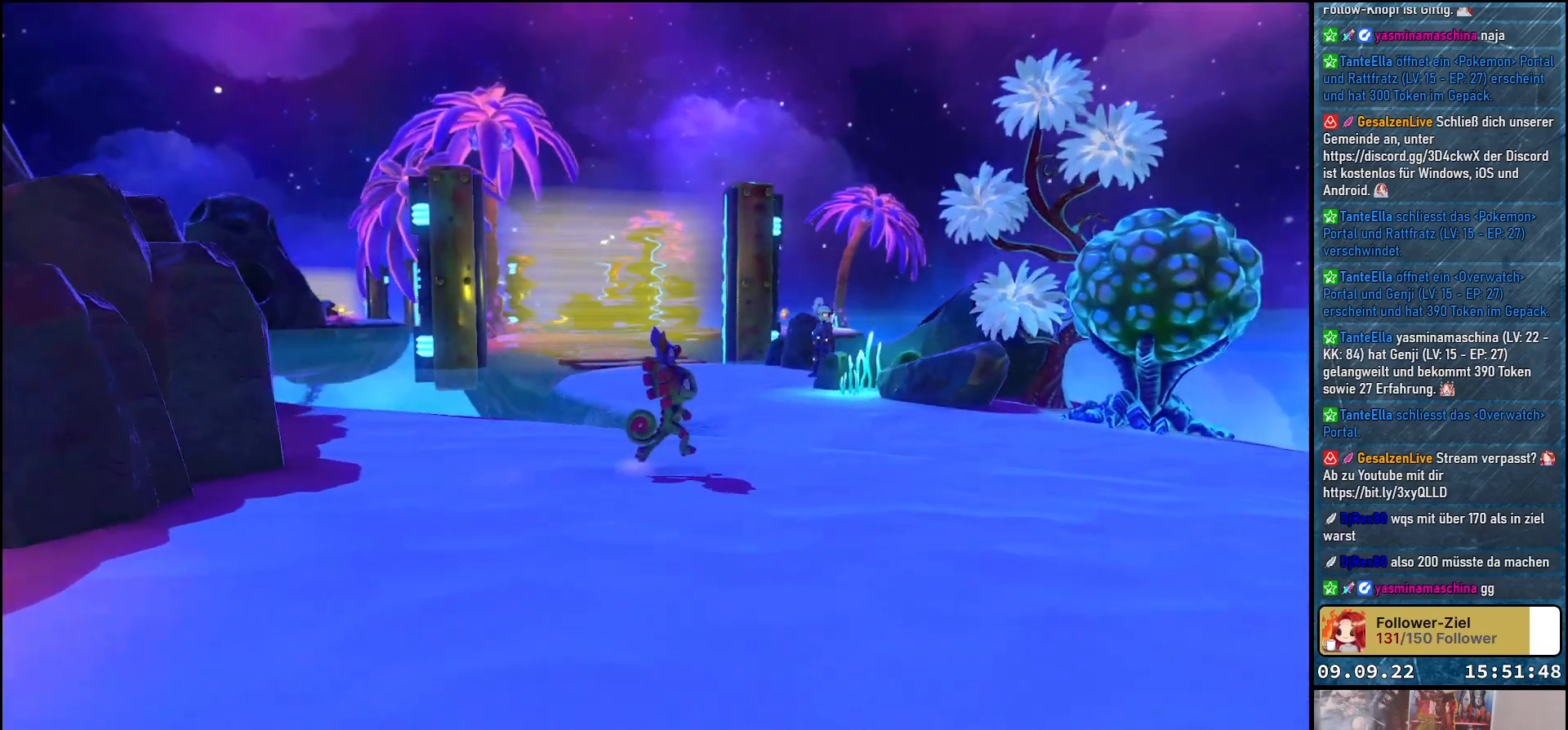
{"buttons": [], "left_stick": "up", "right_stick": "down-left", "events": [[350, "left_stick", "up"]]}
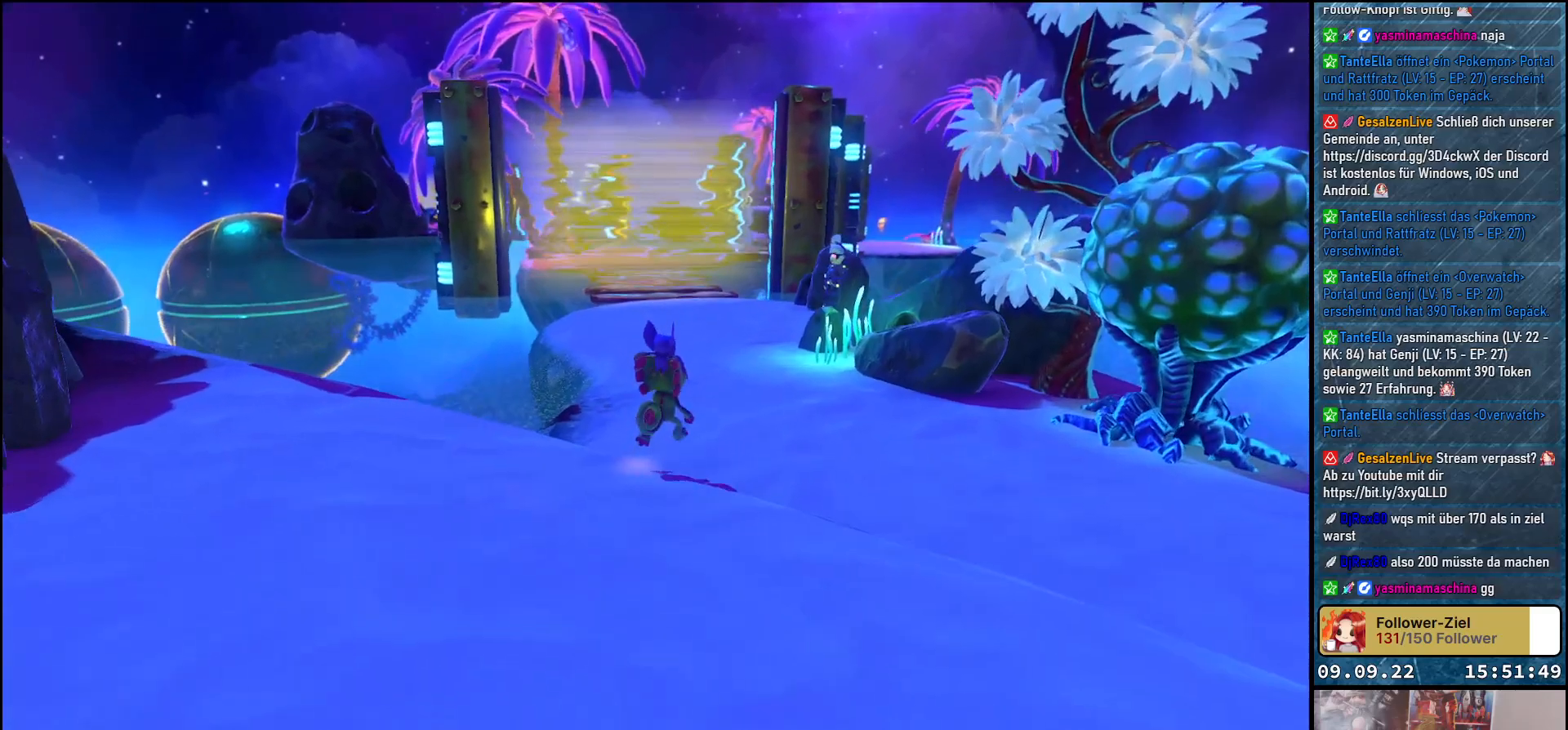
{"buttons": ["R2"], "left_stick": "up", "right_stick": "center", "events": [[17, "right_stick", "center"], [483, "R2", "down"]]}
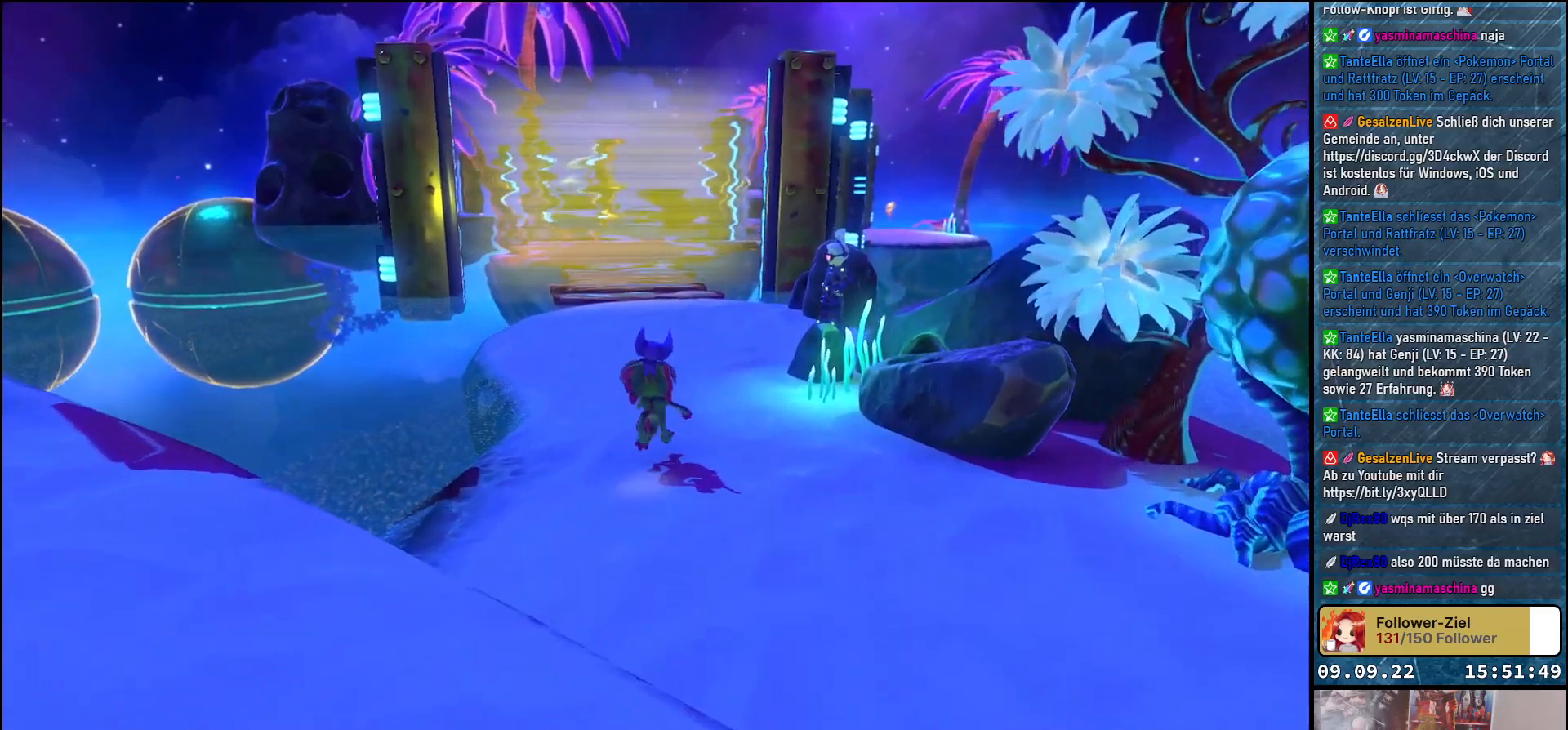
{"buttons": ["Y", "R2"], "left_stick": "up", "right_stick": "center", "events": [[283, "Y", "down"]]}
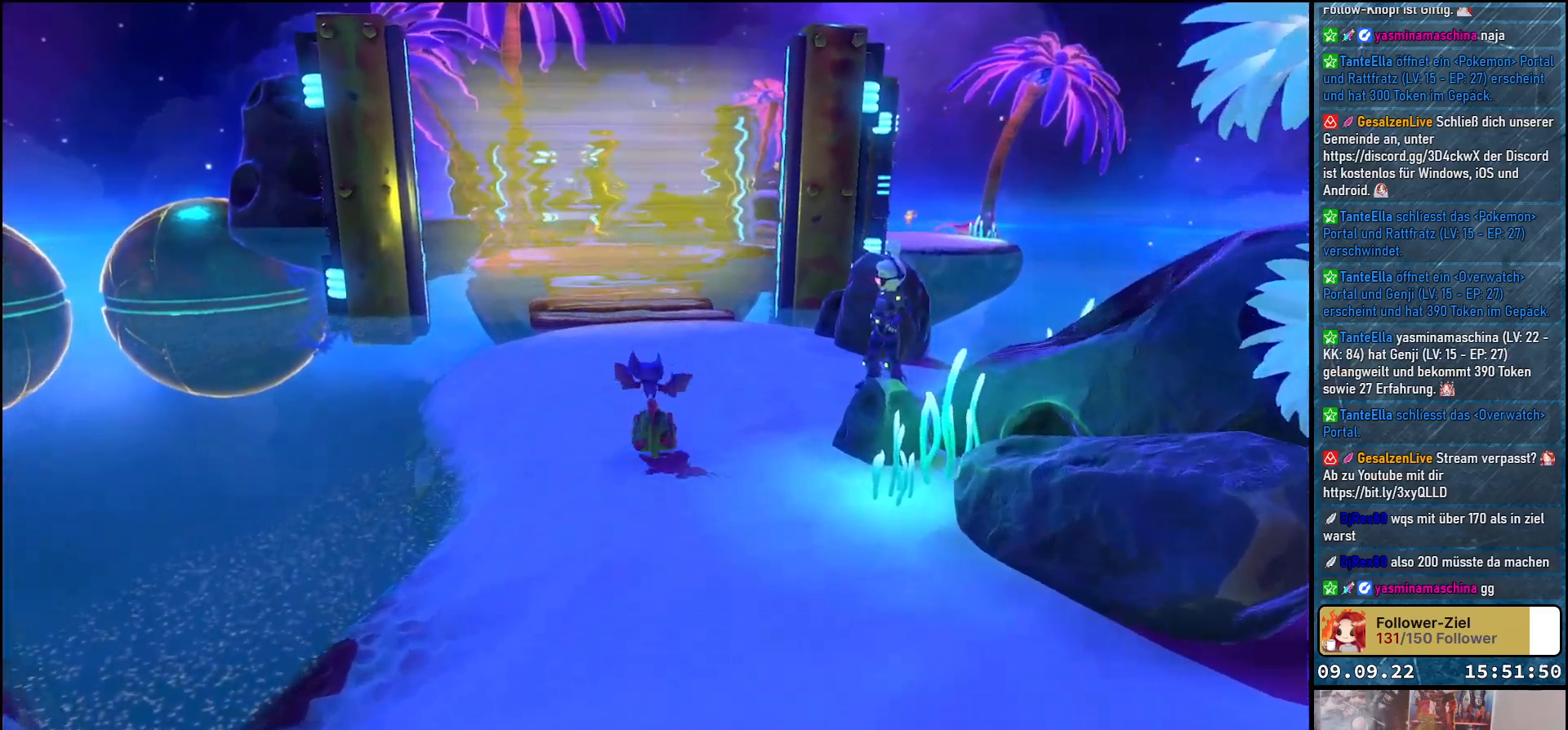
{"buttons": ["R2"], "left_stick": "up", "right_stick": "center", "events": [[467, "Y", "up"]]}
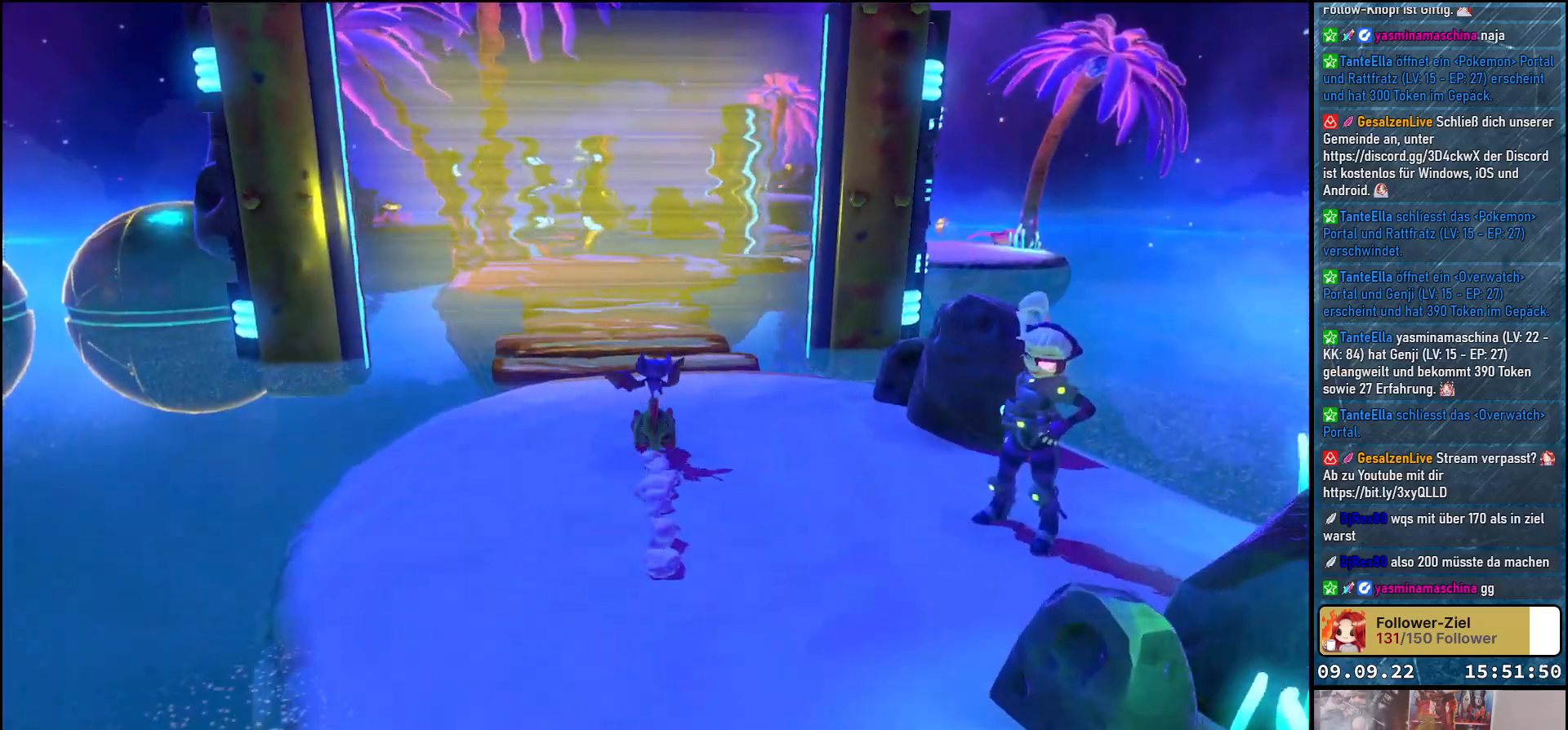
{"buttons": ["R2"], "left_stick": "up", "right_stick": "center", "events": [[117, "Y", "down"], [217, "Y", "up"]]}
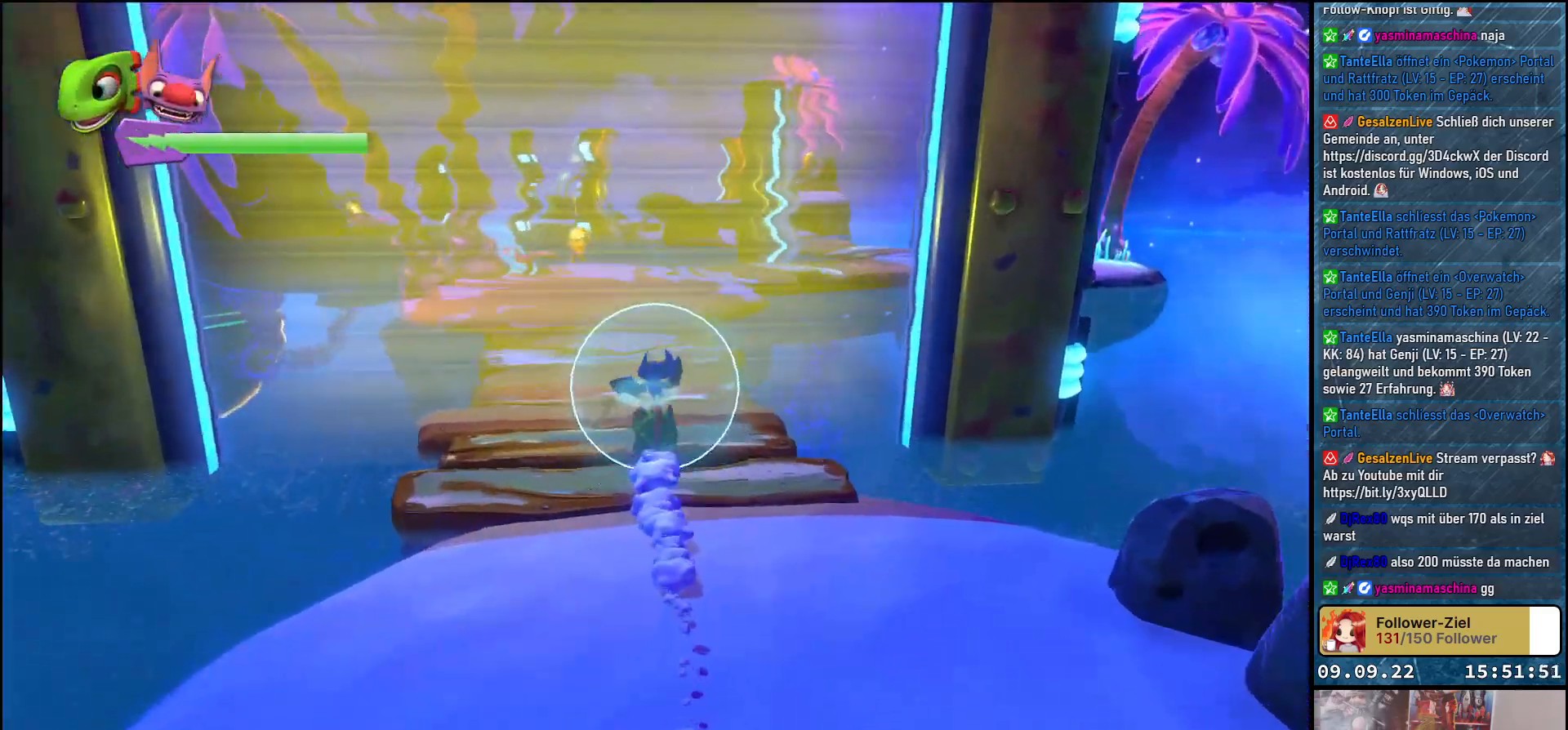
{"buttons": ["R2"], "left_stick": "up-left", "right_stick": "center", "events": [[500, "left_stick", "up-left"]]}
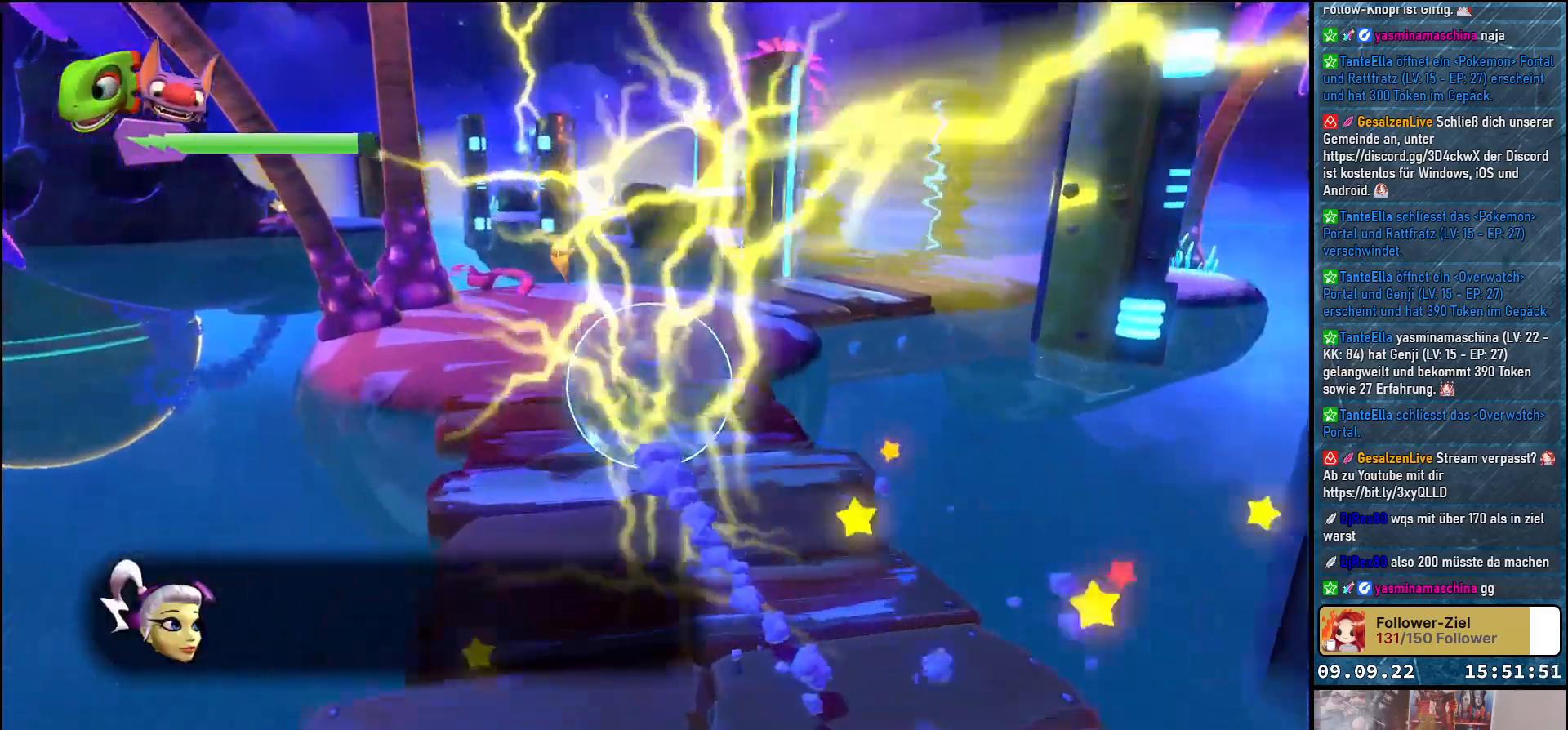
{"buttons": [], "left_stick": "up-left", "right_stick": "down-right", "events": [[150, "left_stick", "up"], [200, "R2", "up"], [267, "right_stick", "down-right"], [483, "left_stick", "up-left"]]}
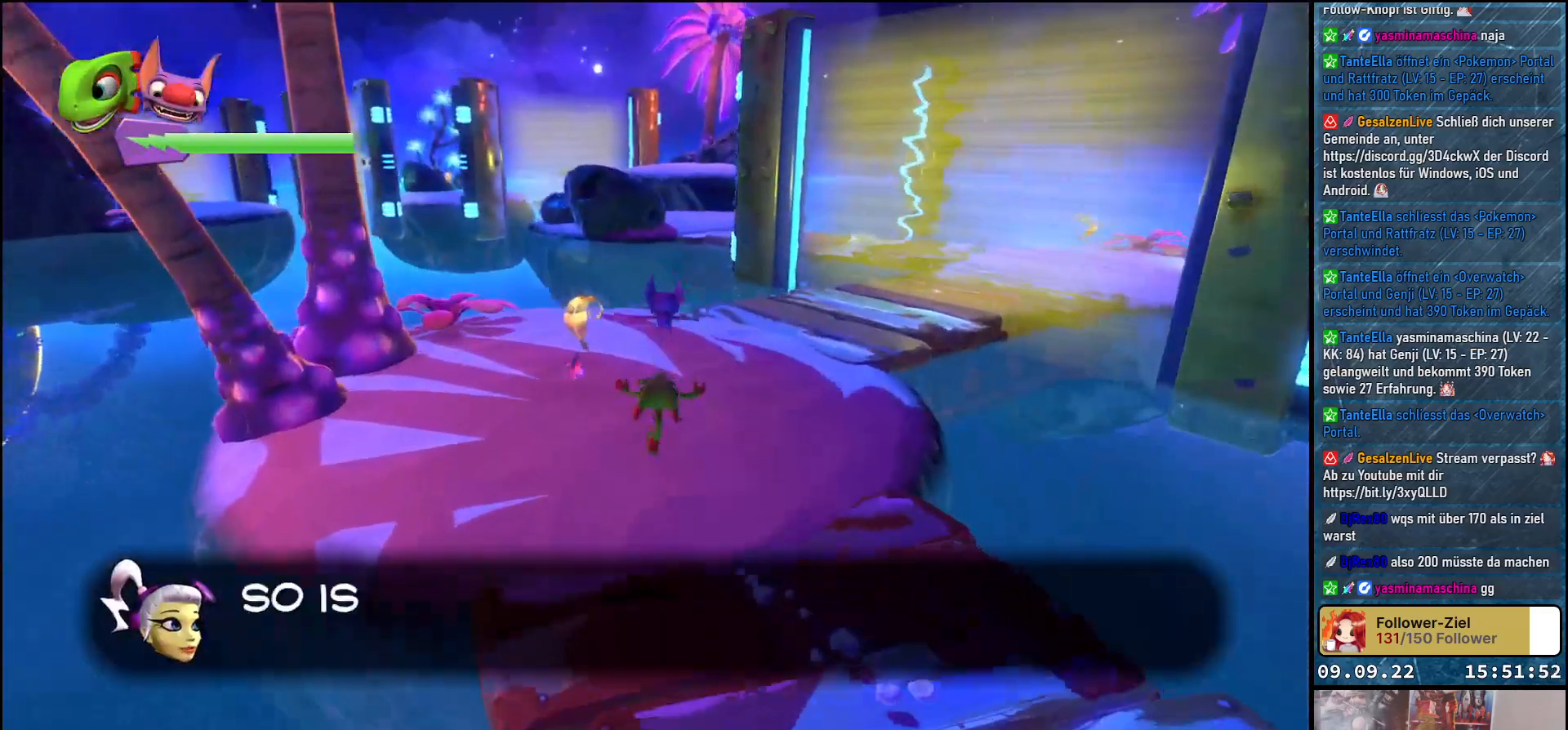
{"buttons": [], "left_stick": "up", "right_stick": "down-right", "events": [[367, "left_stick", "up"]]}
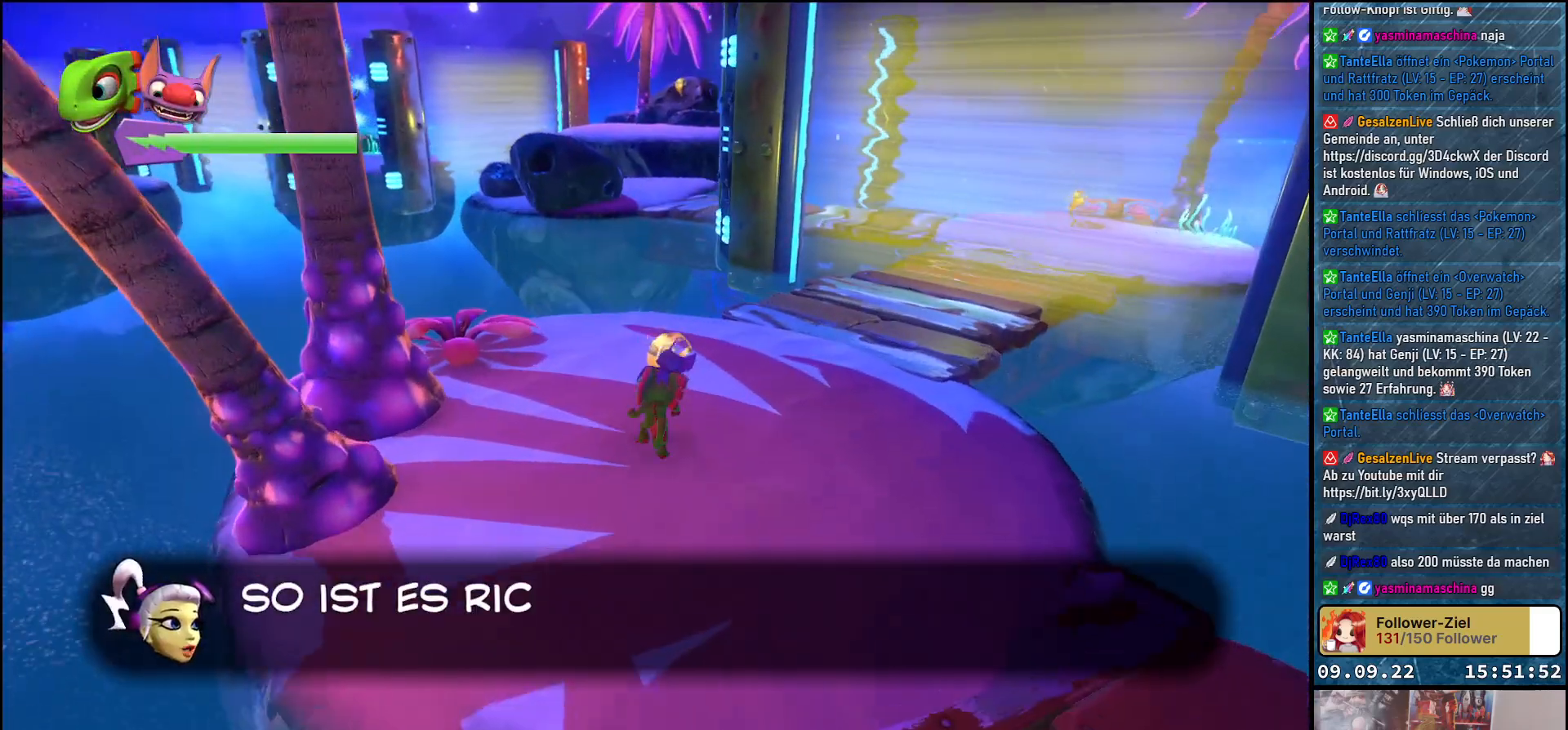
{"buttons": [], "left_stick": "up-right", "right_stick": "right", "events": [[383, "left_stick", "up-right"], [433, "right_stick", "right"]]}
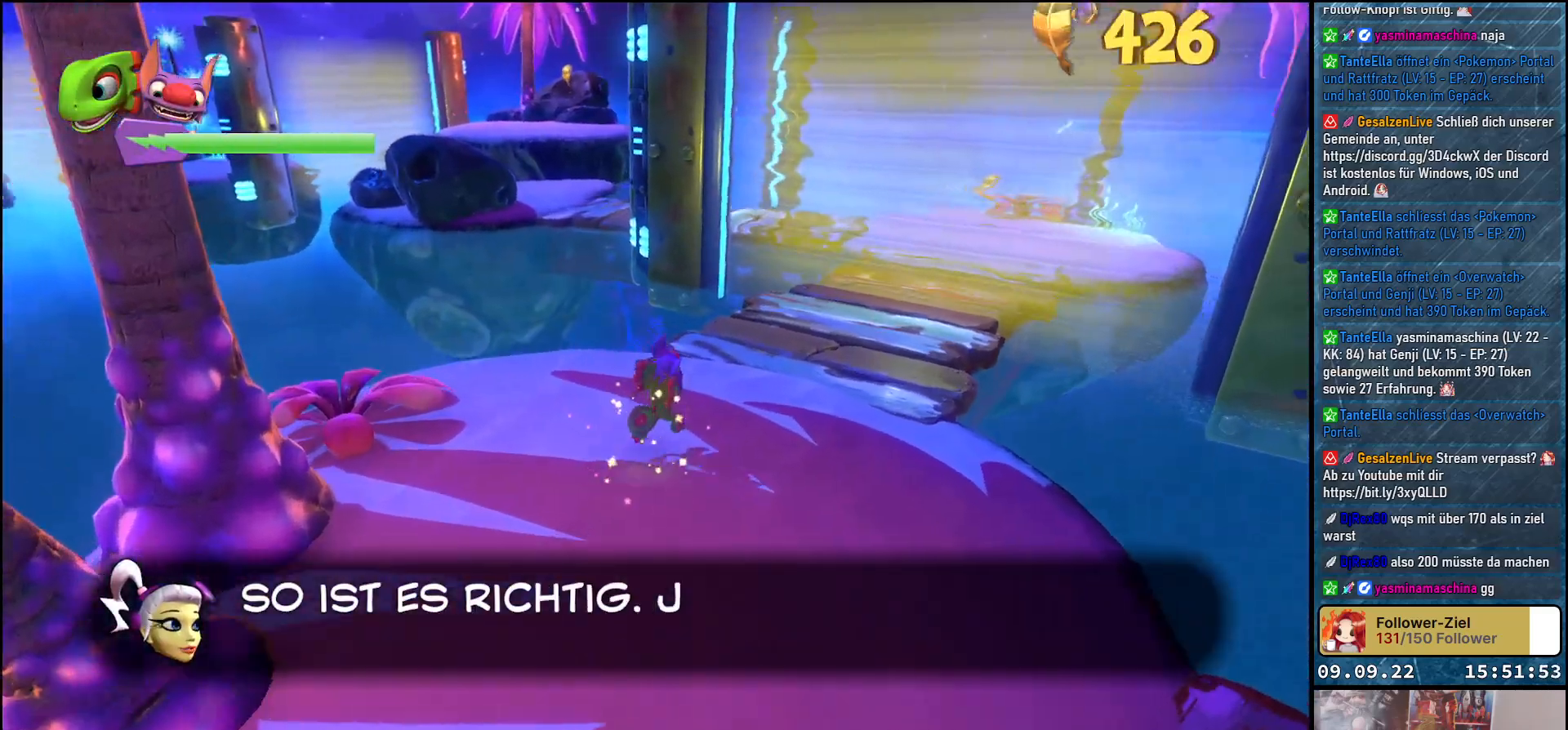
{"buttons": [], "left_stick": "center", "right_stick": "right", "events": [[117, "left_stick", "center"]]}
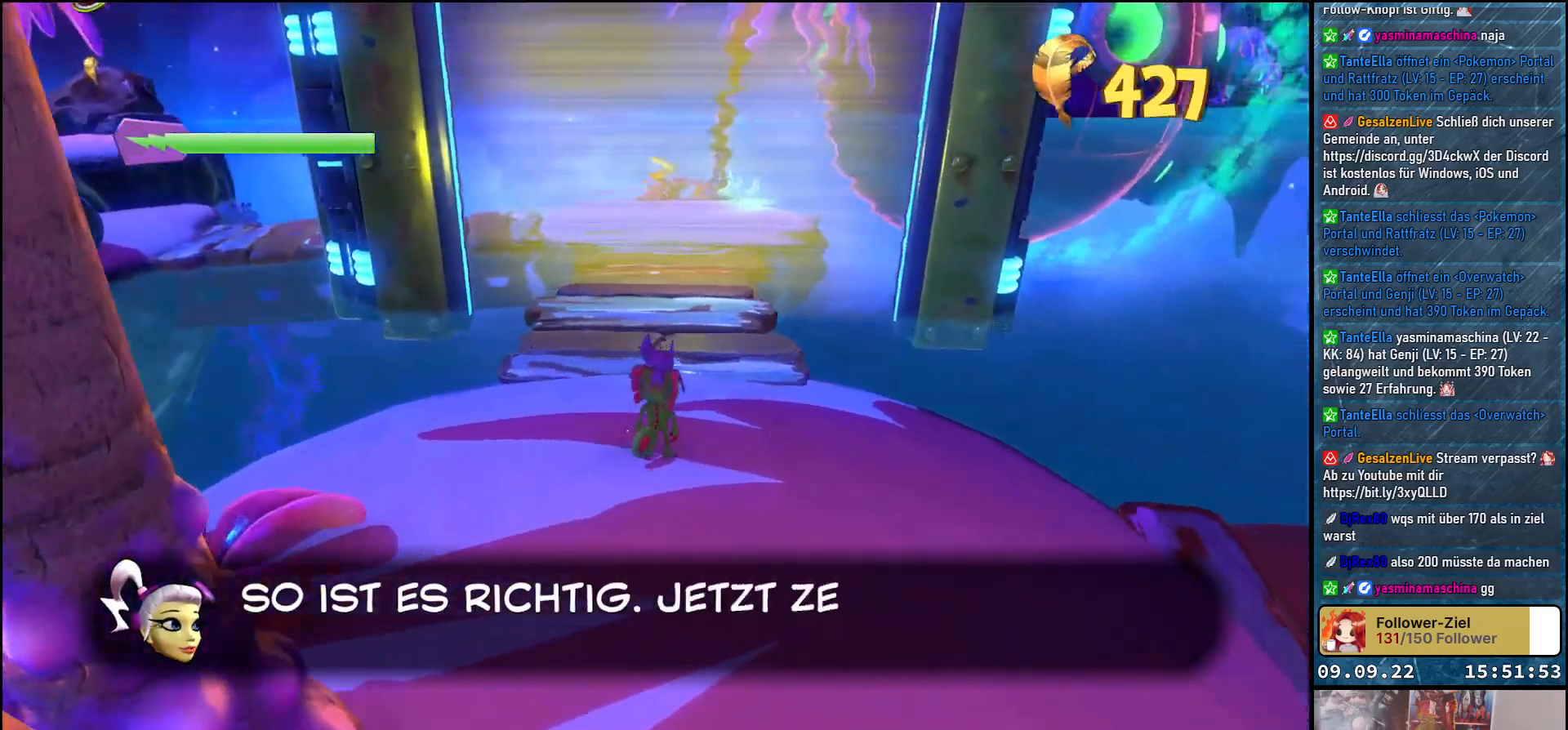
{"buttons": [], "left_stick": "center", "right_stick": "left", "events": [[33, "right_stick", "center"], [500, "right_stick", "left"]]}
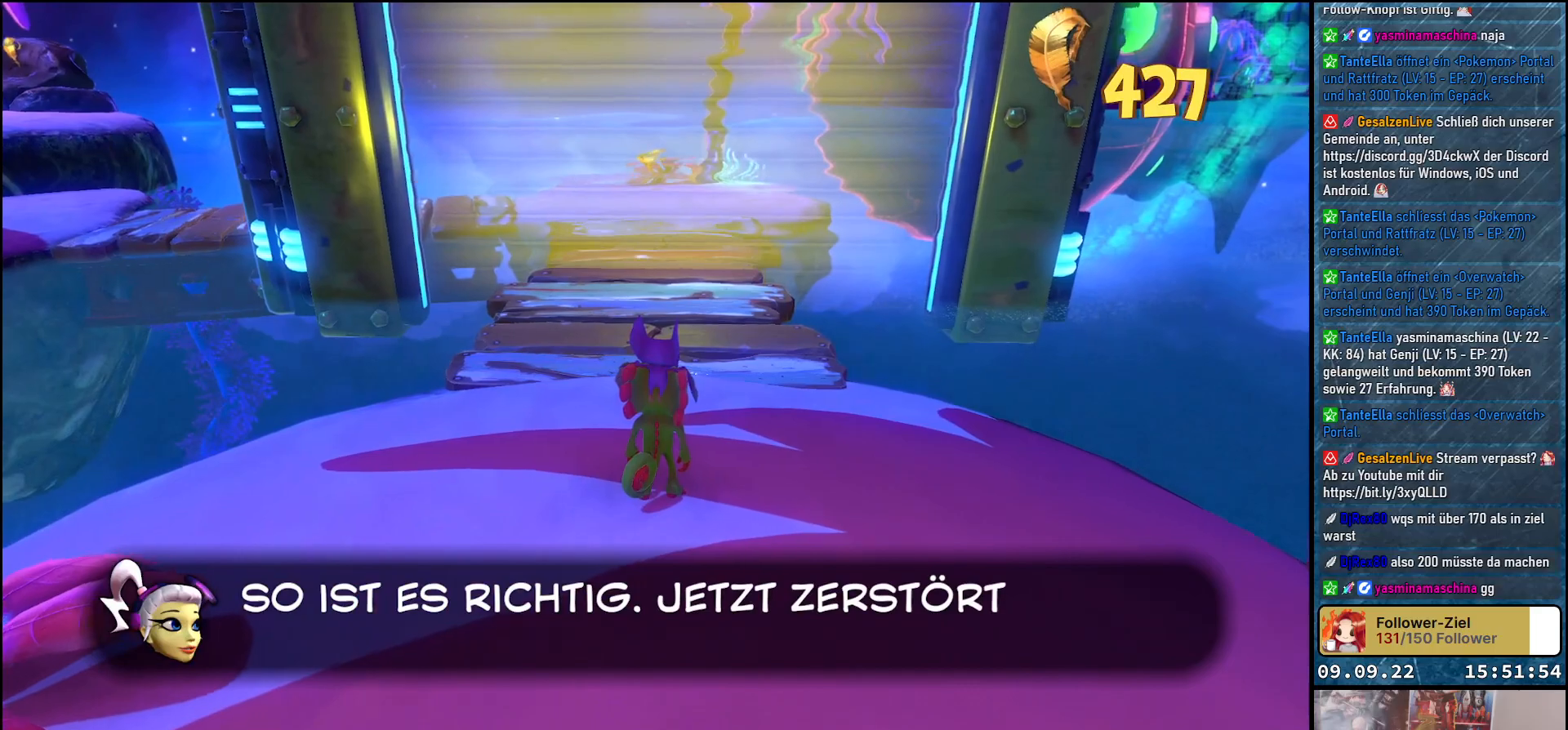
{"buttons": [], "left_stick": "center", "right_stick": "left", "events": []}
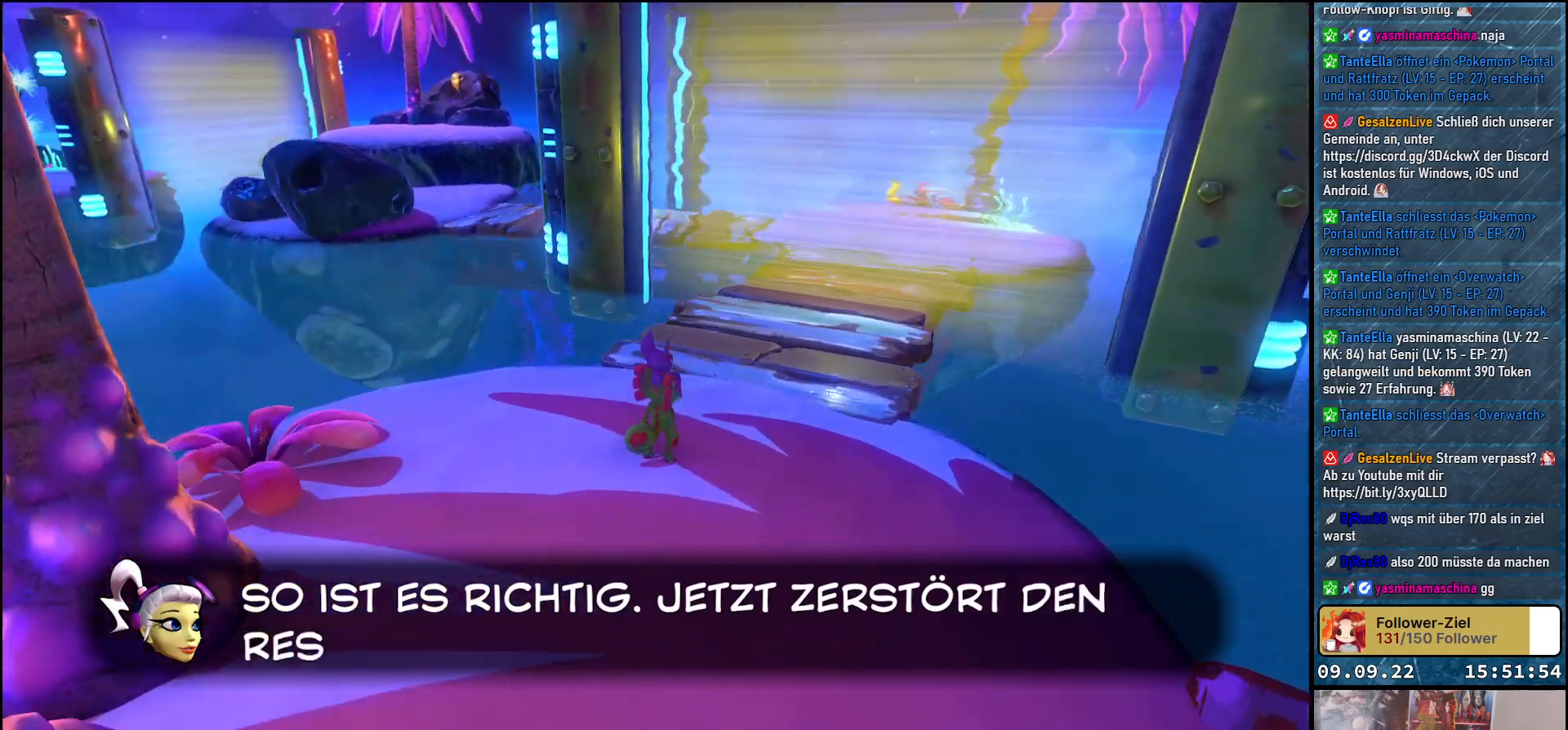
{"buttons": [], "left_stick": "center", "right_stick": "center", "events": [[433, "right_stick", "center"]]}
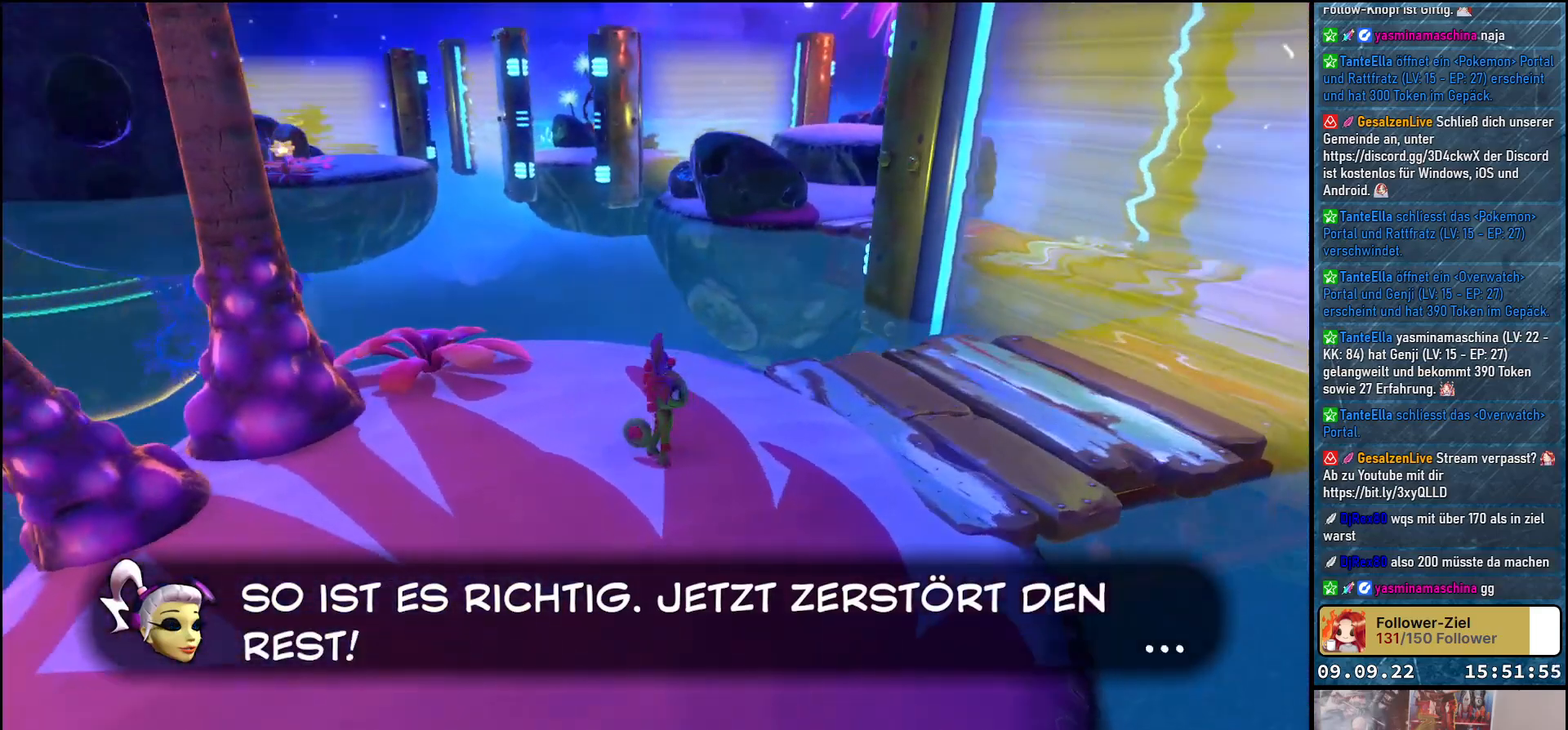
{"buttons": [], "left_stick": "center", "right_stick": "right", "events": [[283, "right_stick", "right"]]}
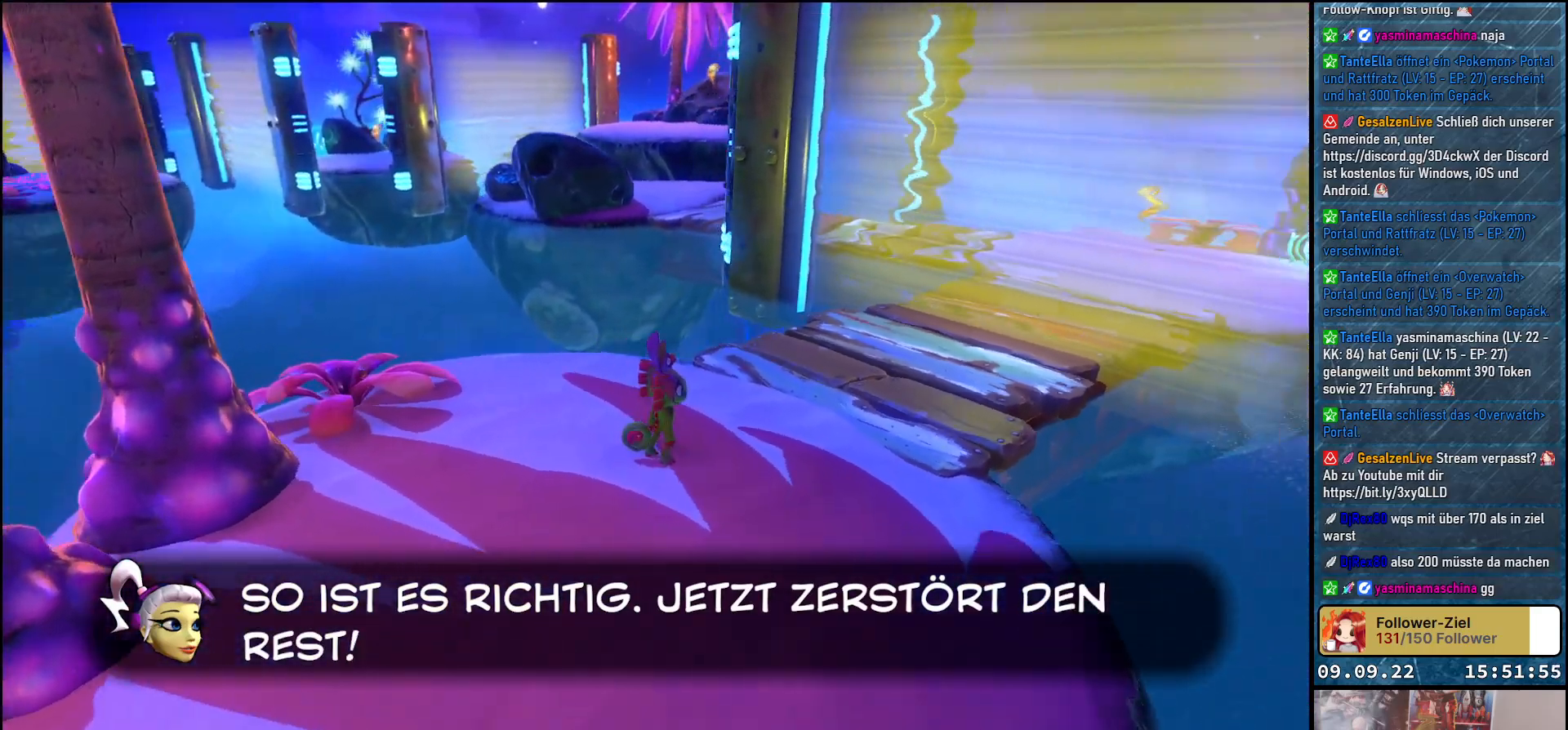
{"buttons": [], "left_stick": "center", "right_stick": "right", "events": []}
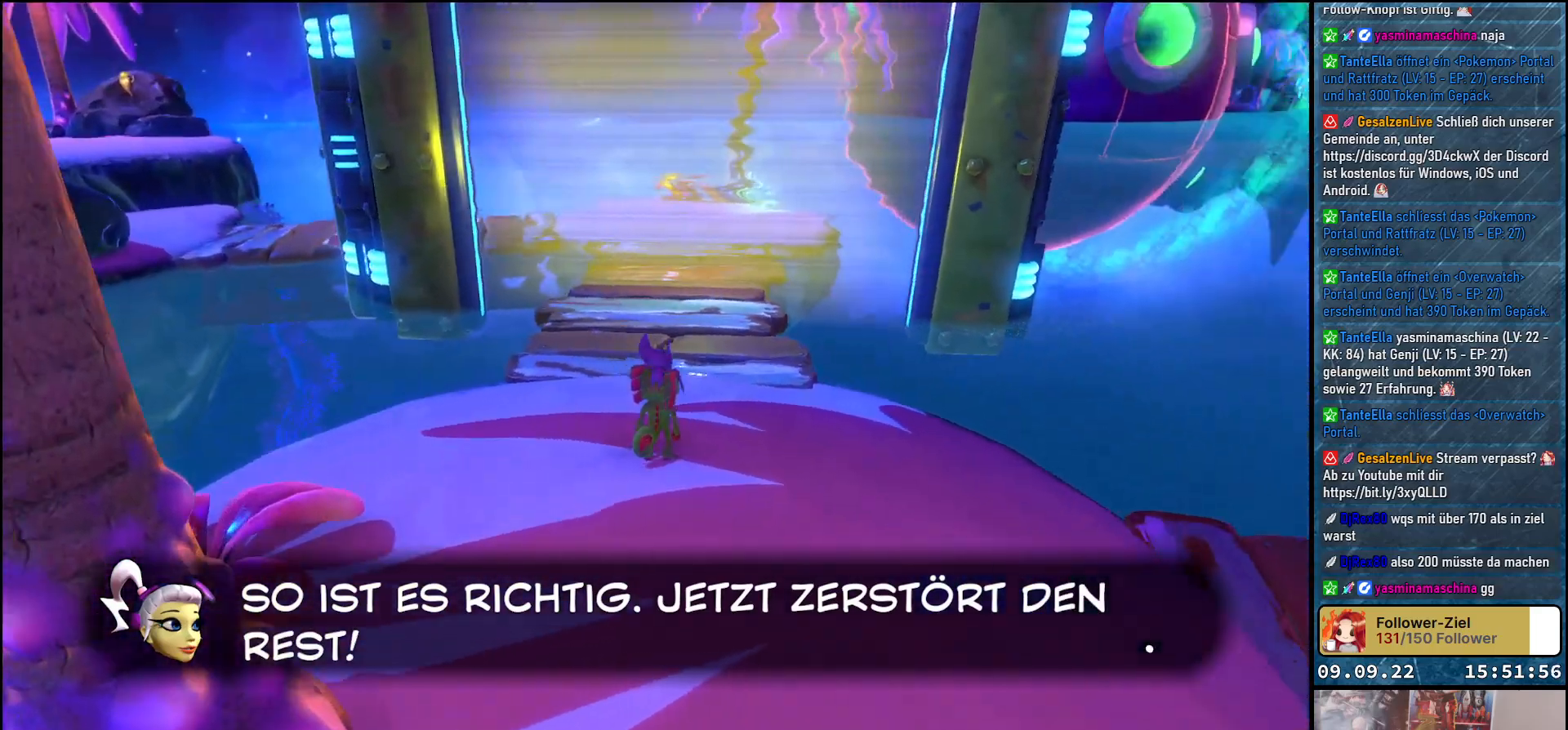
{"buttons": [], "left_stick": "center", "right_stick": "right", "events": []}
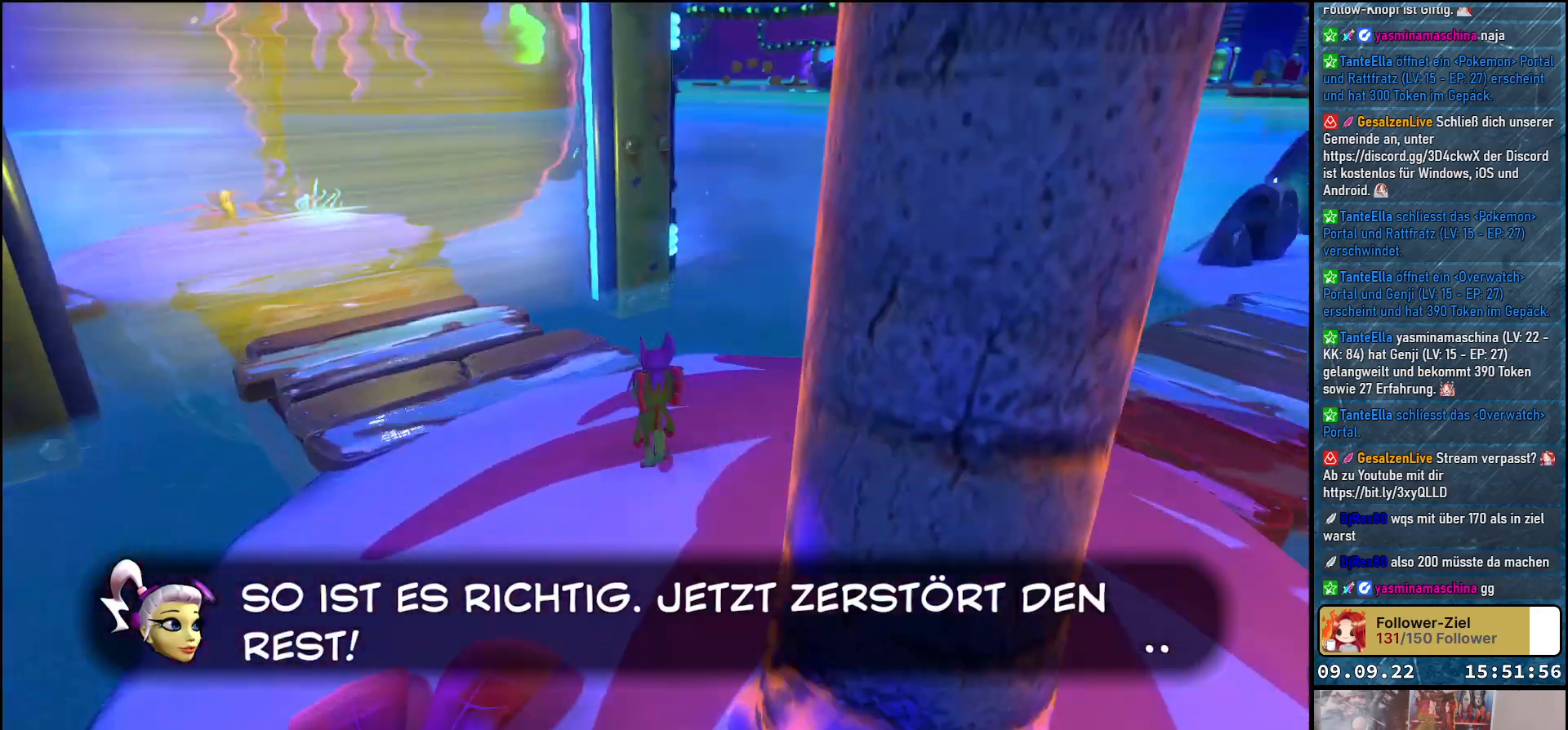
{"buttons": [], "left_stick": "center", "right_stick": "left", "events": [[117, "right_stick", "up-right"], [217, "right_stick", "center"], [467, "right_stick", "left"]]}
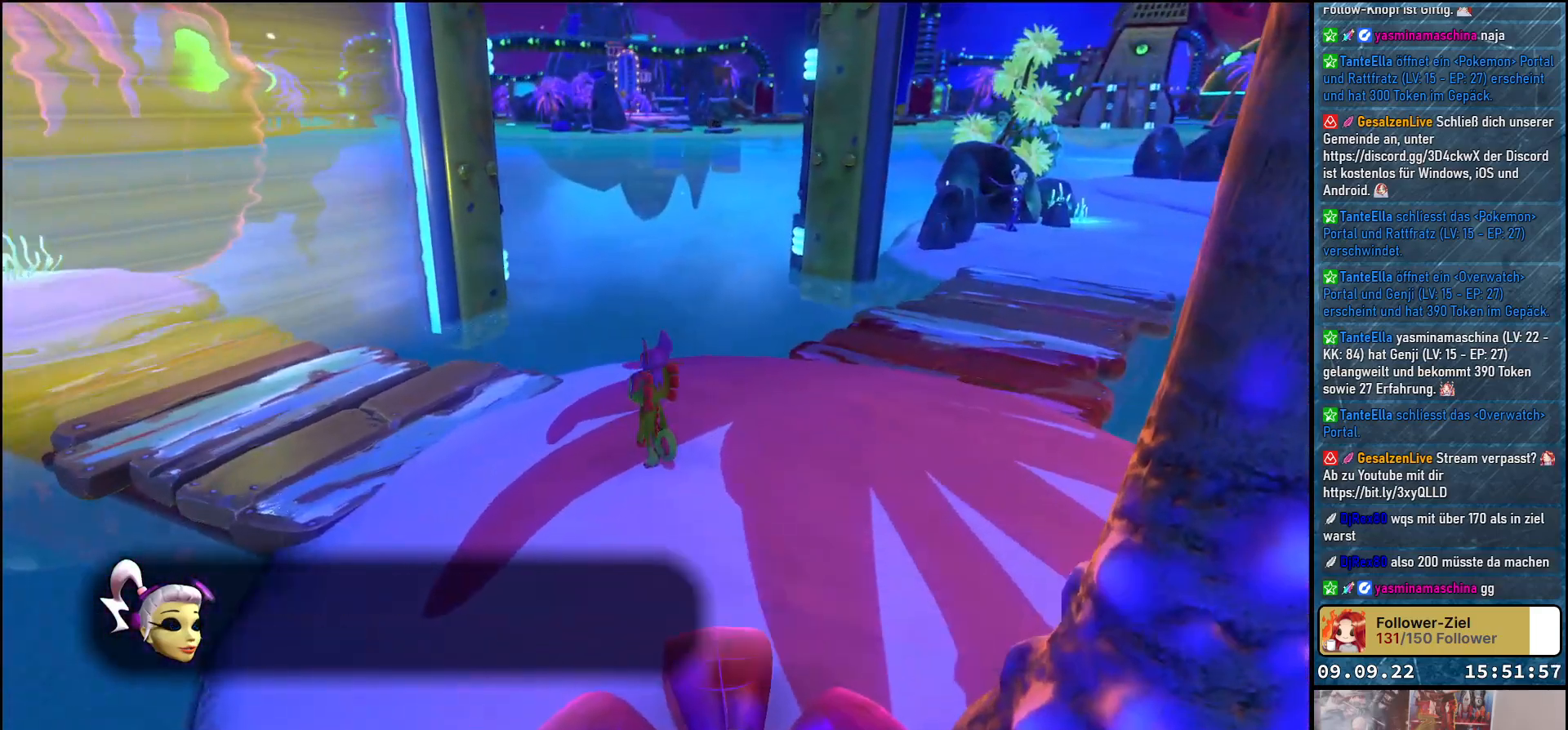
{"buttons": [], "left_stick": "center", "right_stick": "left", "events": []}
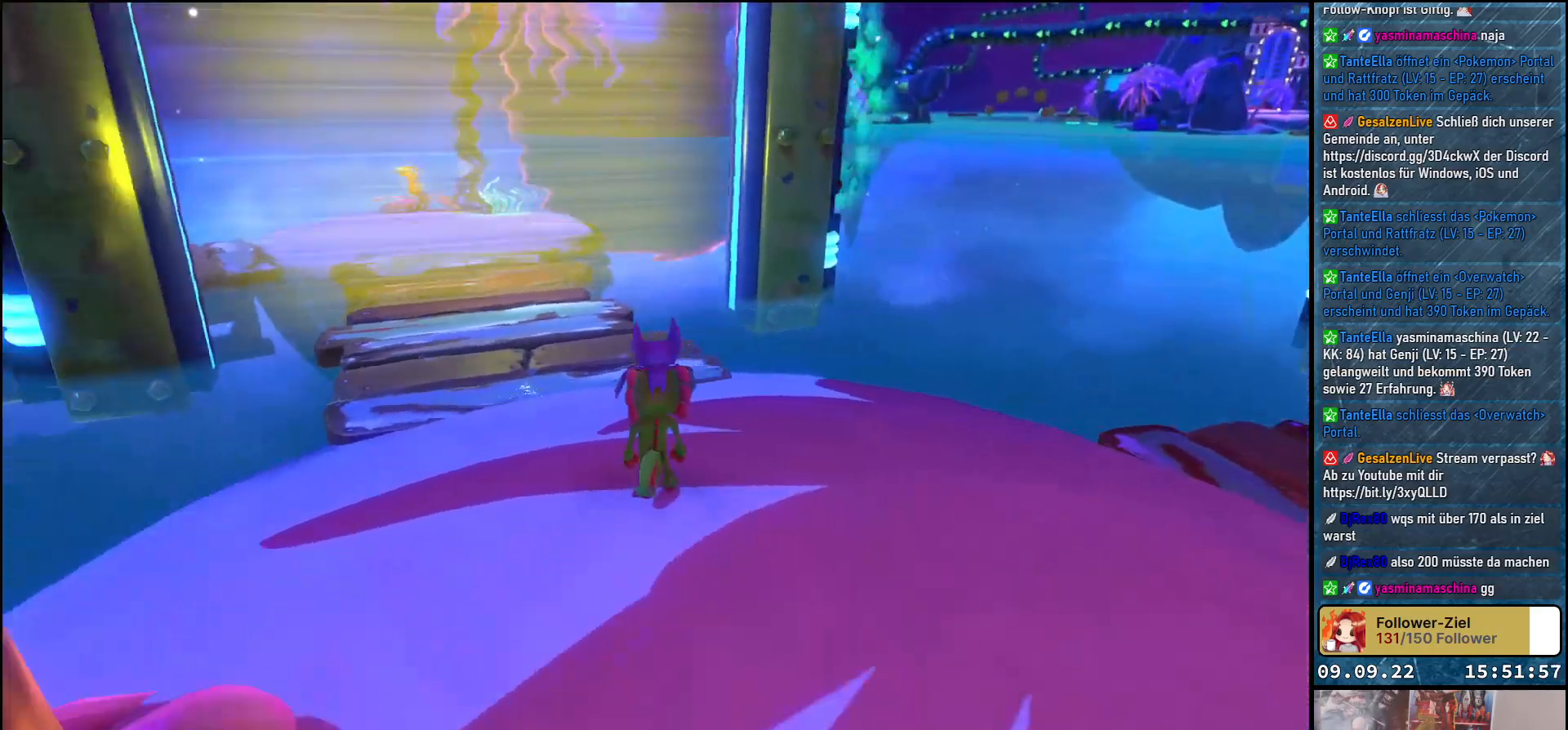
{"buttons": ["R2"], "left_stick": "center", "right_stick": "center", "events": [[217, "right_stick", "center"], [233, "R2", "down"]]}
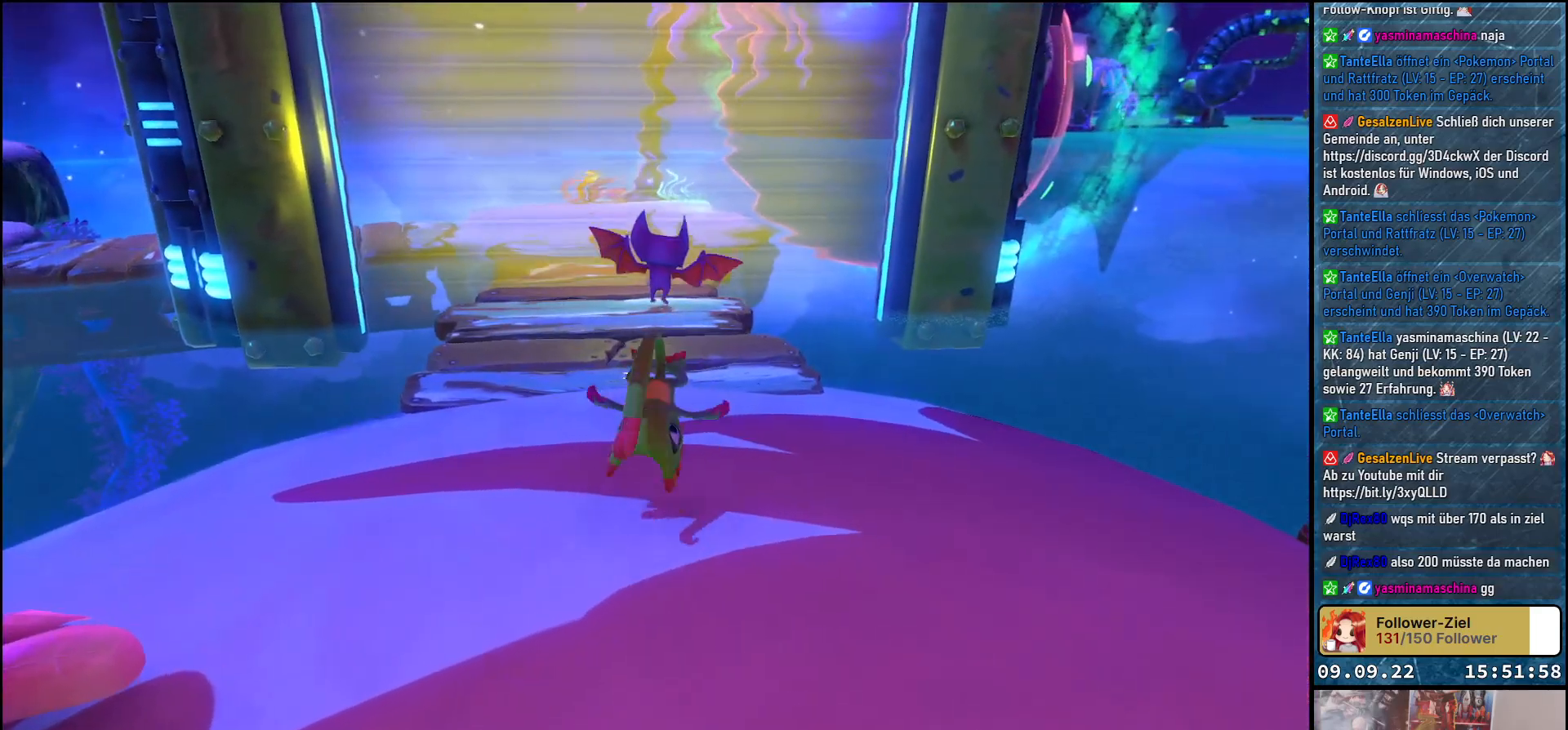
{"buttons": ["R2"], "left_stick": "up", "right_stick": "center", "events": [[183, "left_stick", "up"], [300, "Y", "down"], [433, "Y", "up"]]}